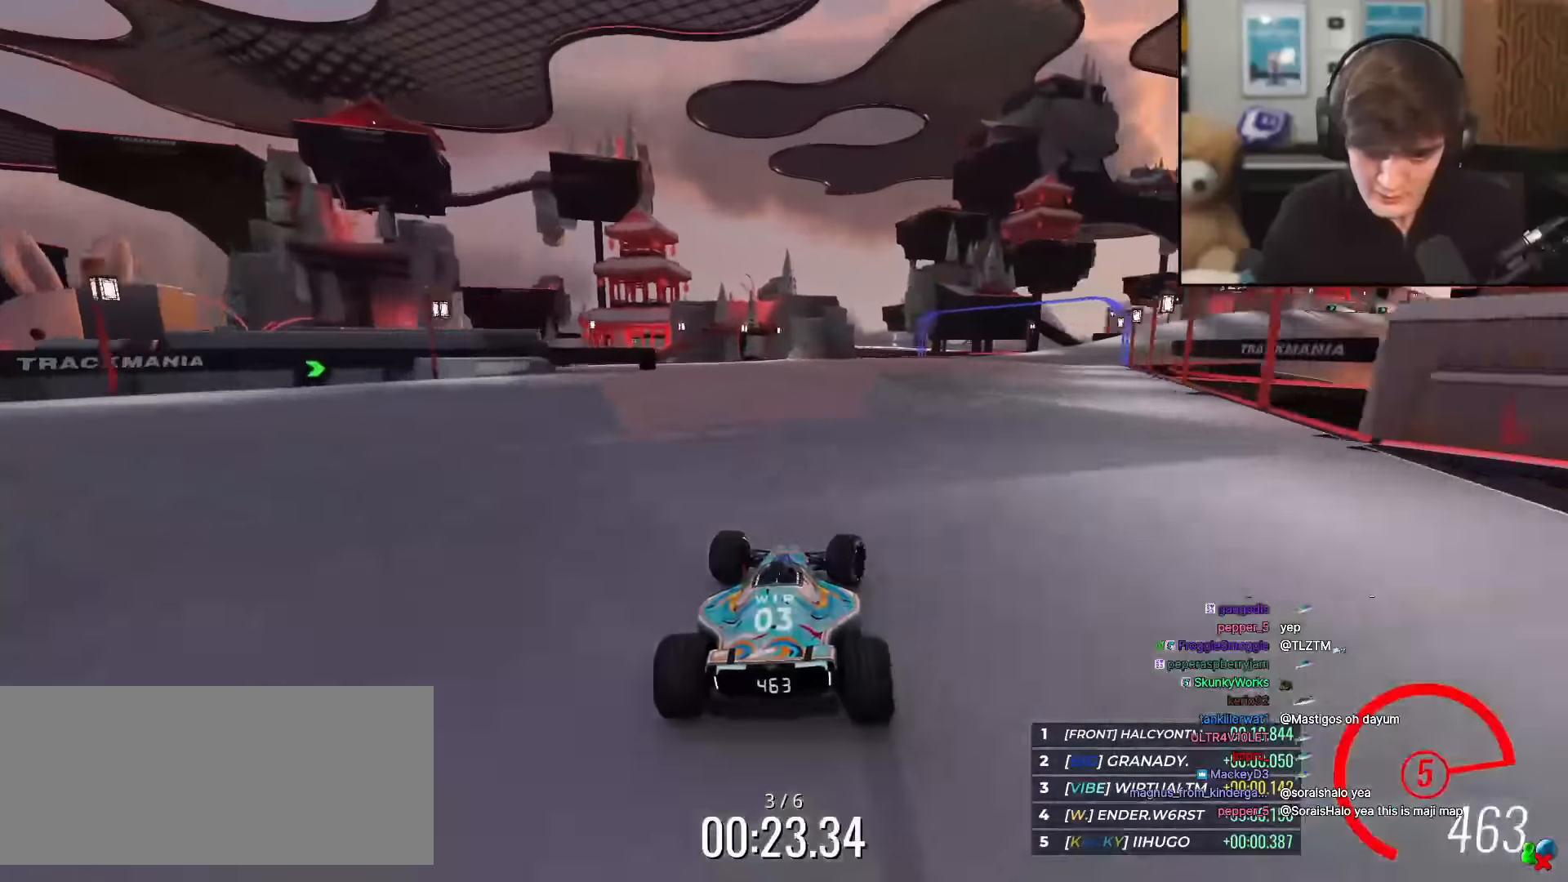
Gameplay with keyboard; each line is a JSON object with the keys held at the frame after it. "events" lists presses ("down") and releases ("up") of "brake", "down", "left", "right" and "up" between this image and that frame as [ms after this image, input, new state], when the widget could be followed in between. No other keys are recorded. Mouse input is not recorded. Key names are as the overlay labels them; some are game actions (e.g. jump) rather than physical keys.
{"keys": ["right", "up"], "events": []}
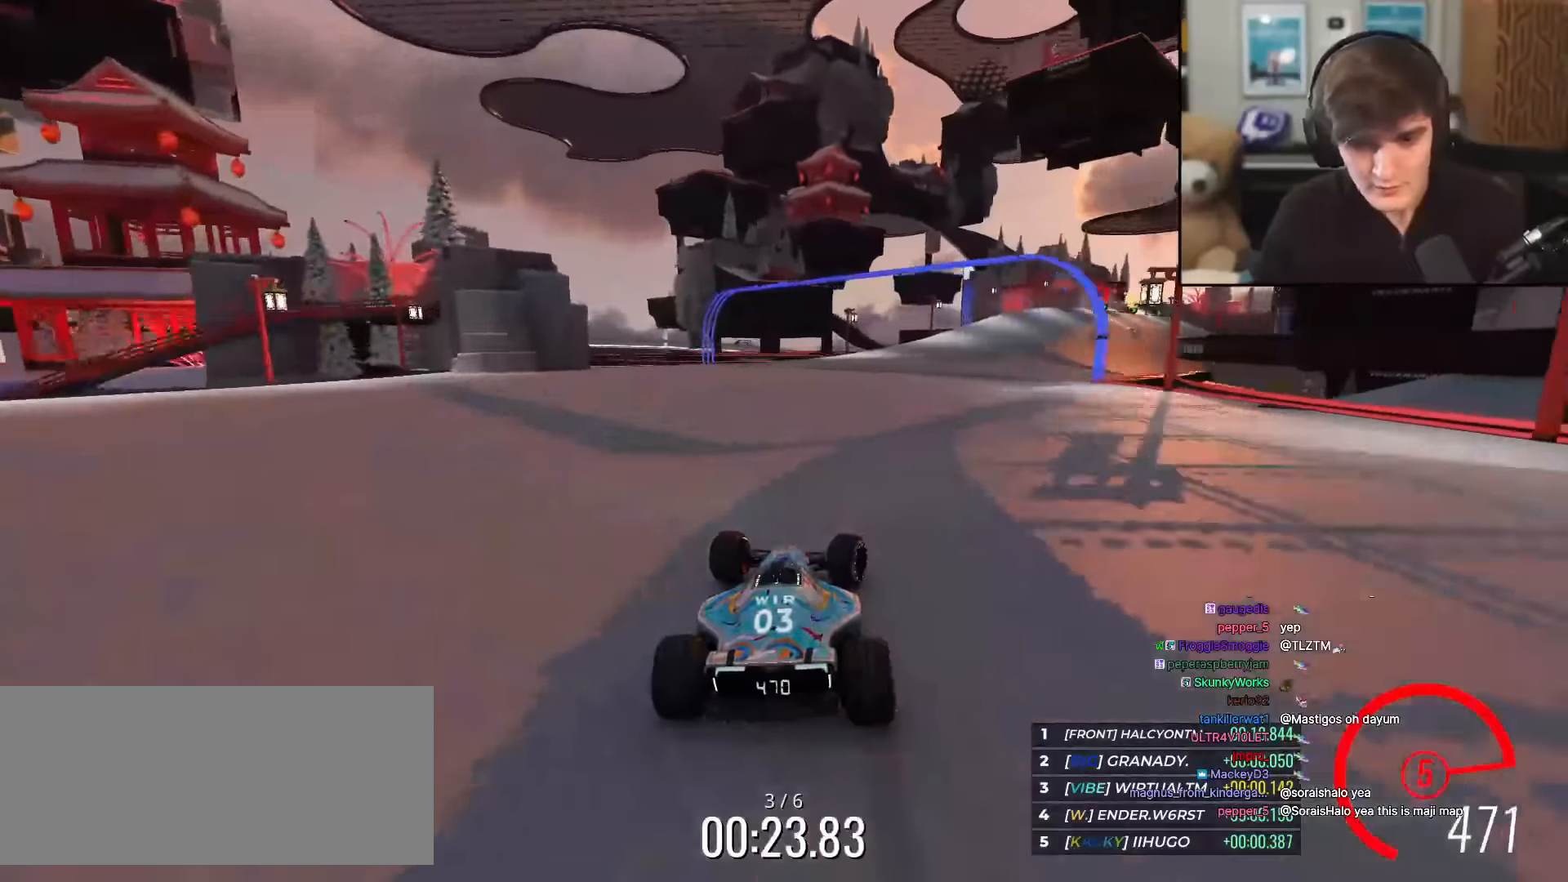
{"keys": ["right", "up"], "events": []}
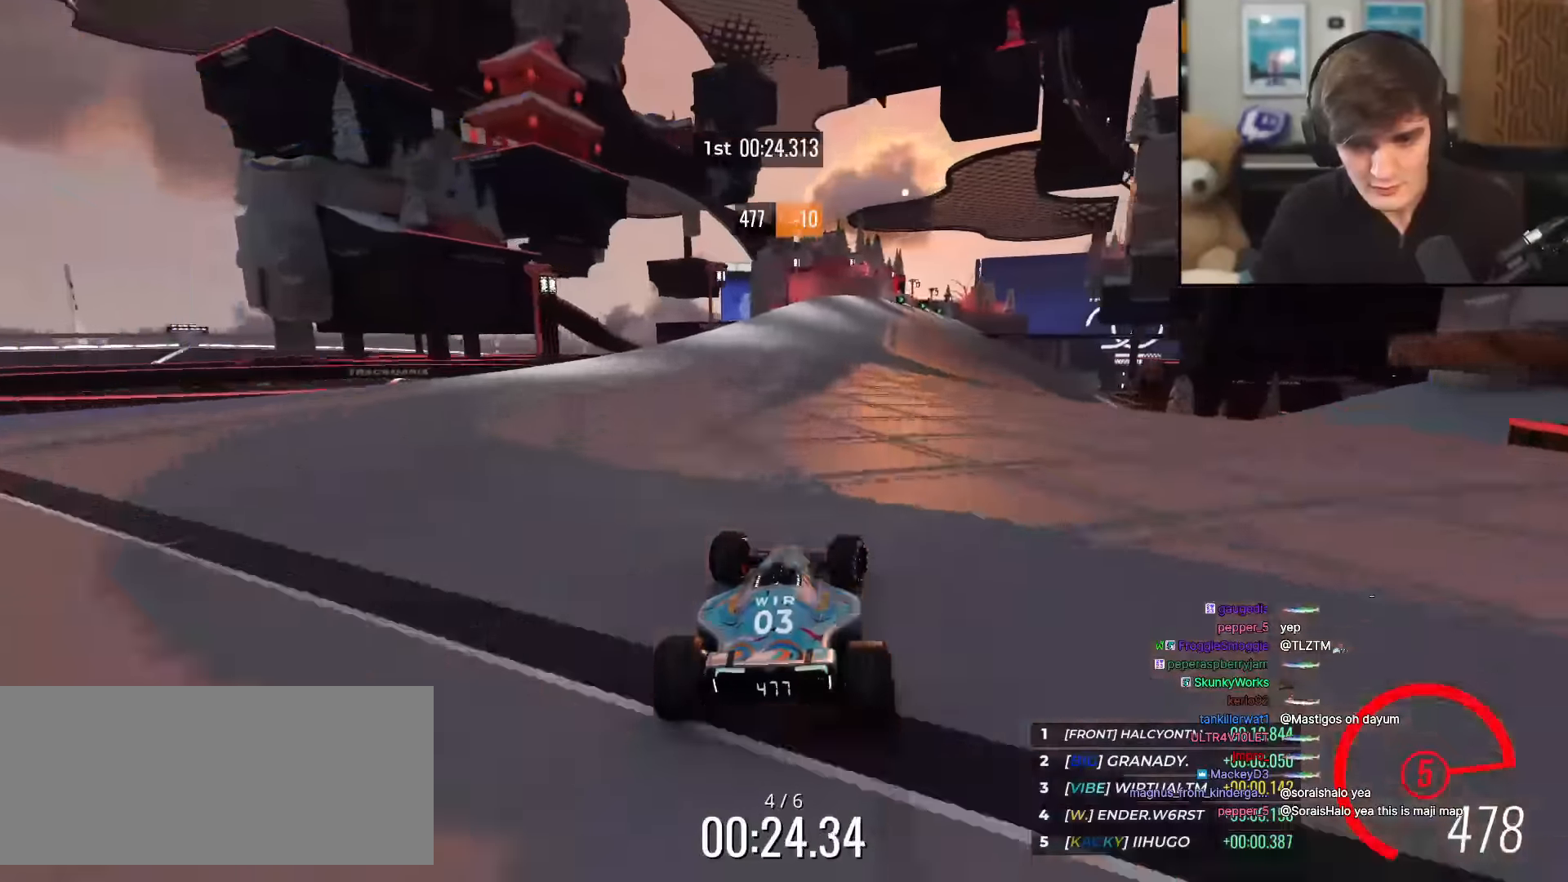
{"keys": ["up"], "events": [[451, "right", "up"]]}
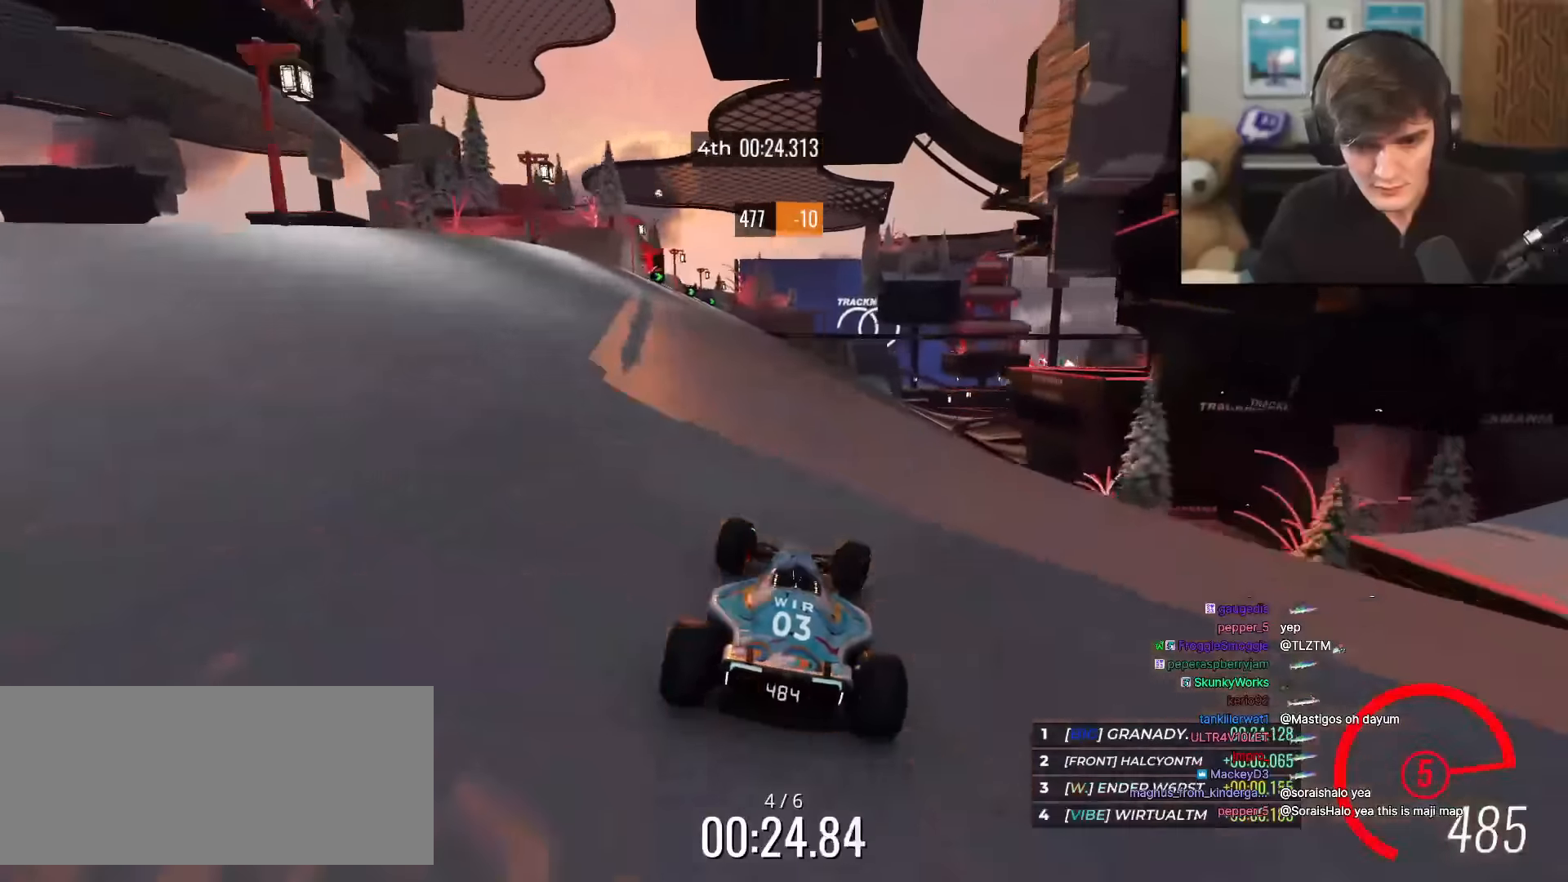
{"keys": ["right", "up"], "events": [[184, "right", "down"]]}
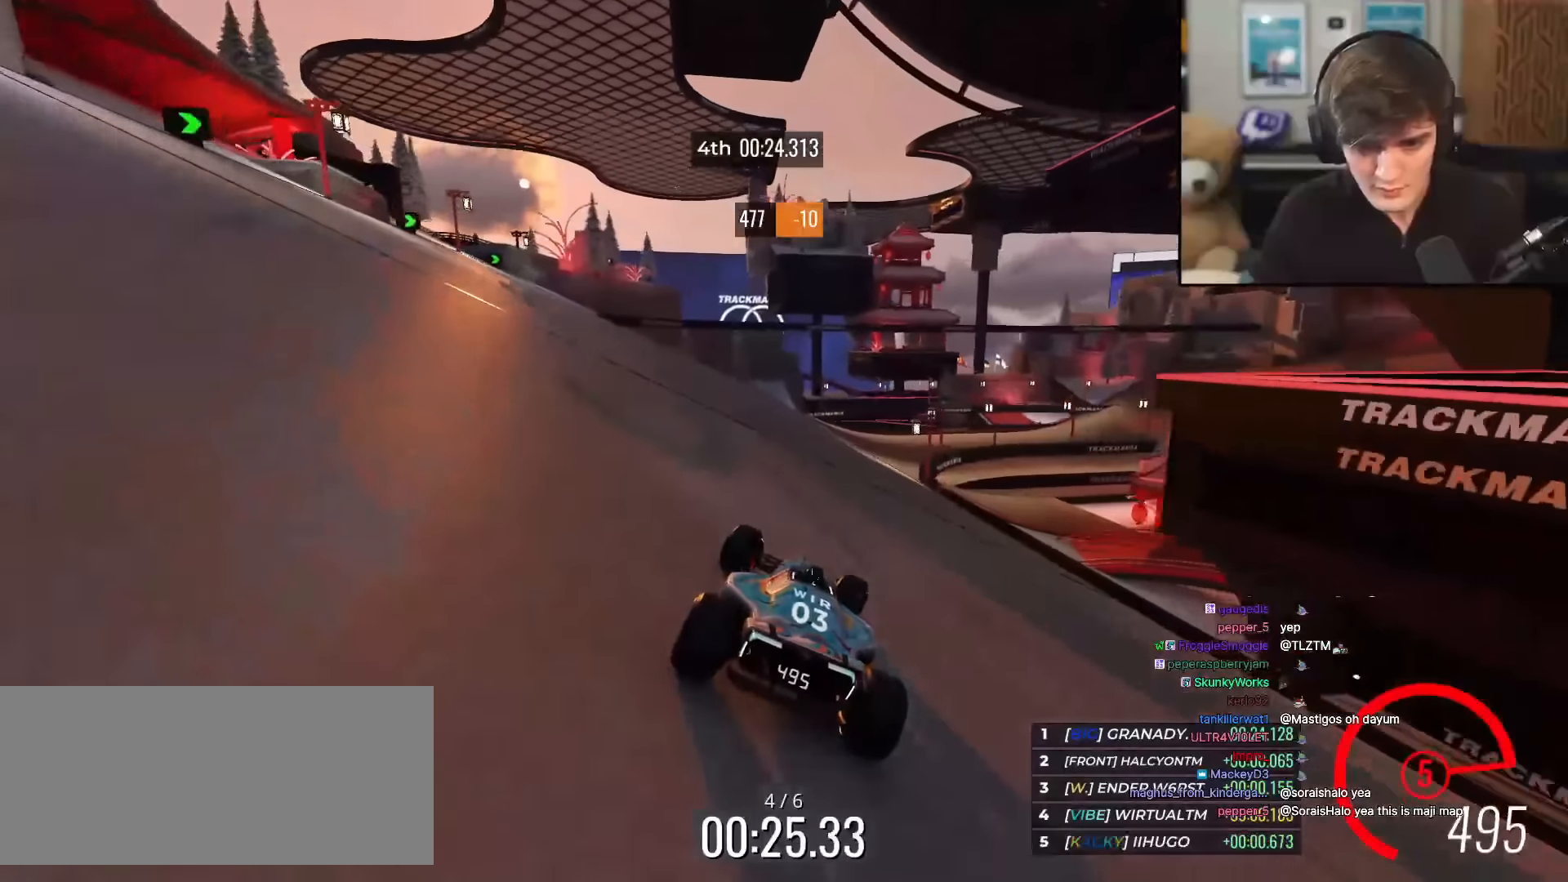
{"keys": ["right", "up"], "events": [[200, "right", "up"], [284, "right", "down"]]}
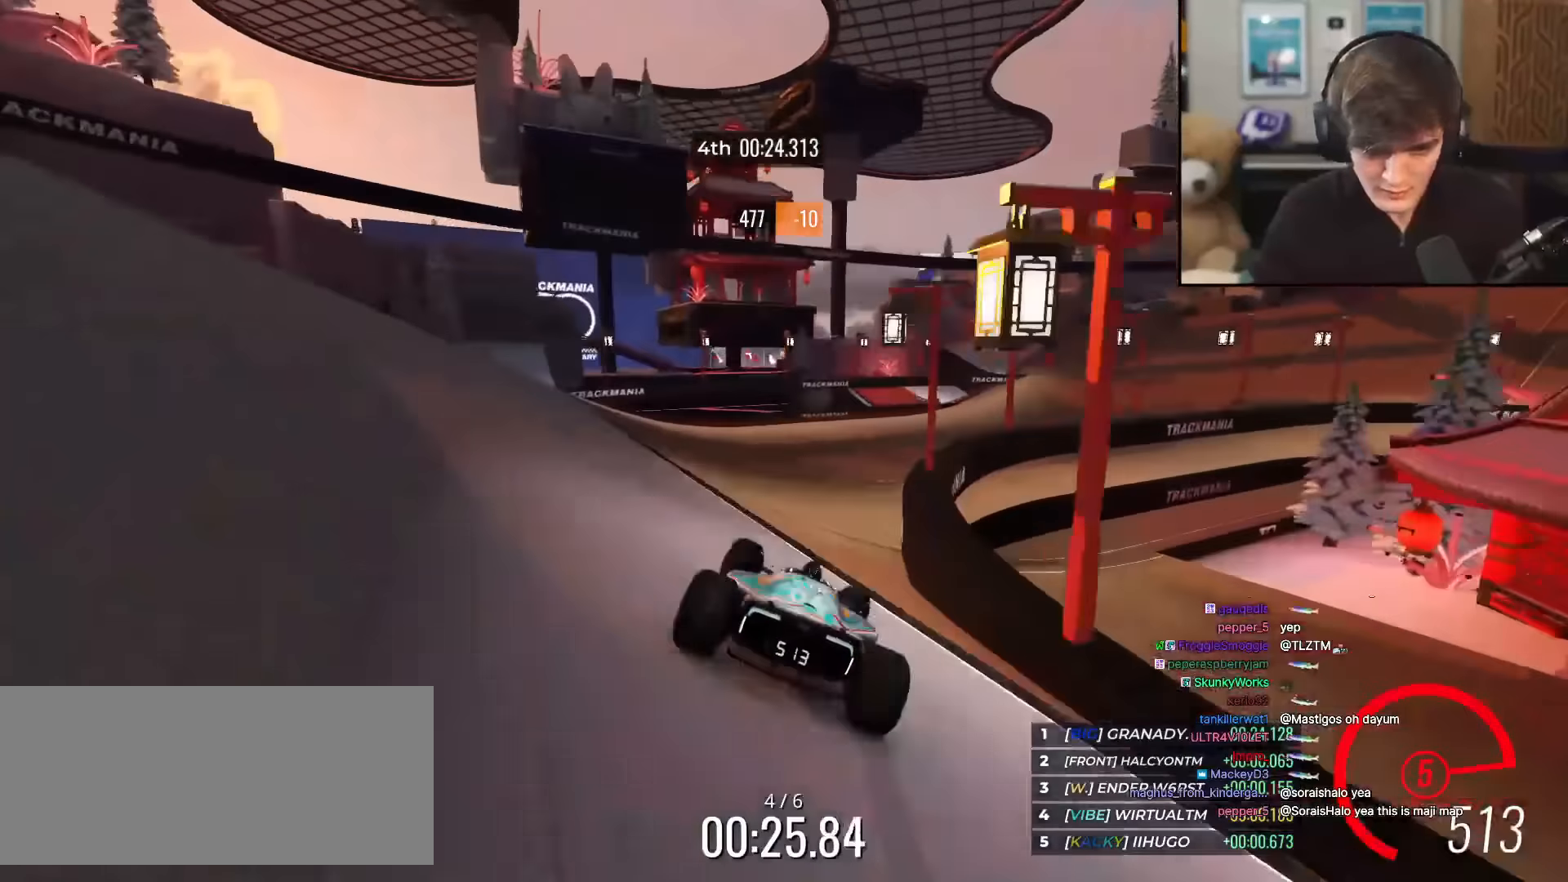
{"keys": ["right", "up"], "events": []}
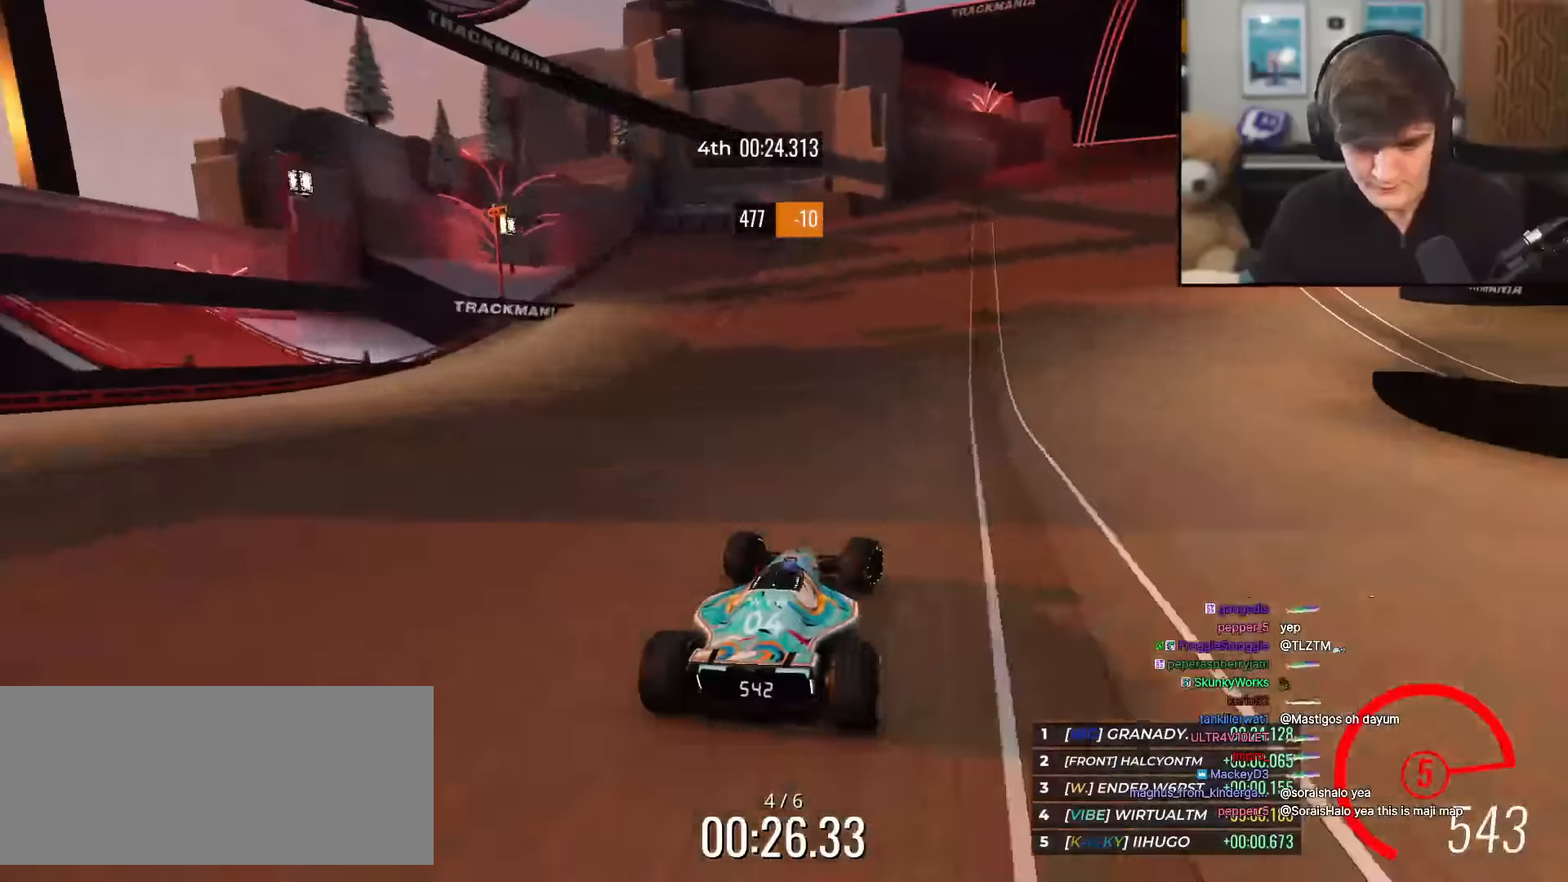
{"keys": ["right", "up"], "events": [[350, "right", "up"], [484, "right", "down"]]}
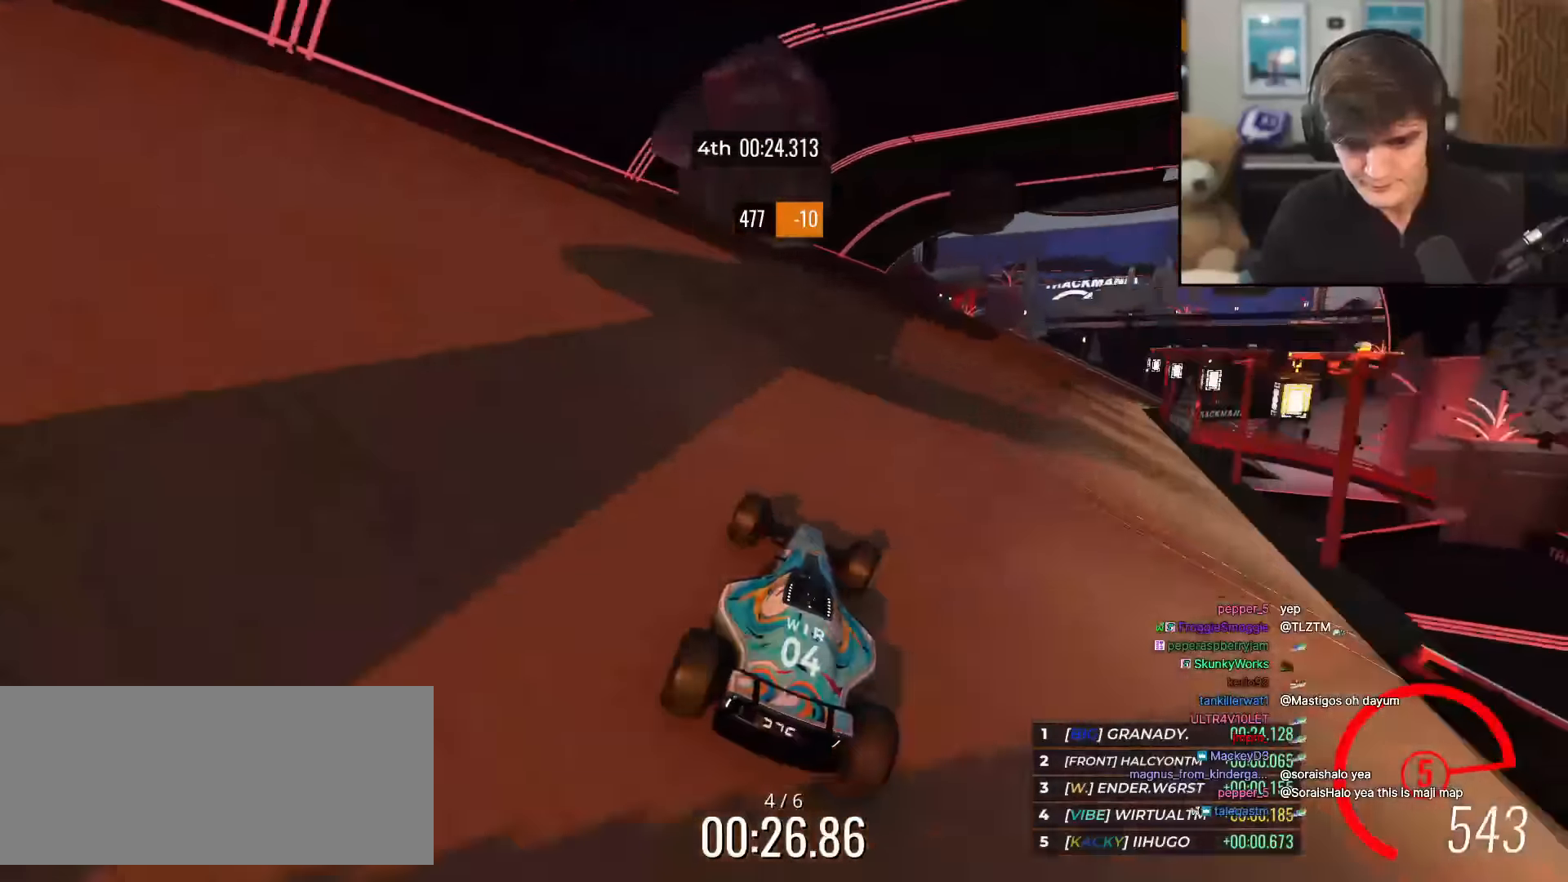
{"keys": ["right", "up"], "events": [[134, "right", "up"], [234, "right", "down"], [317, "right", "up"], [468, "right", "down"]]}
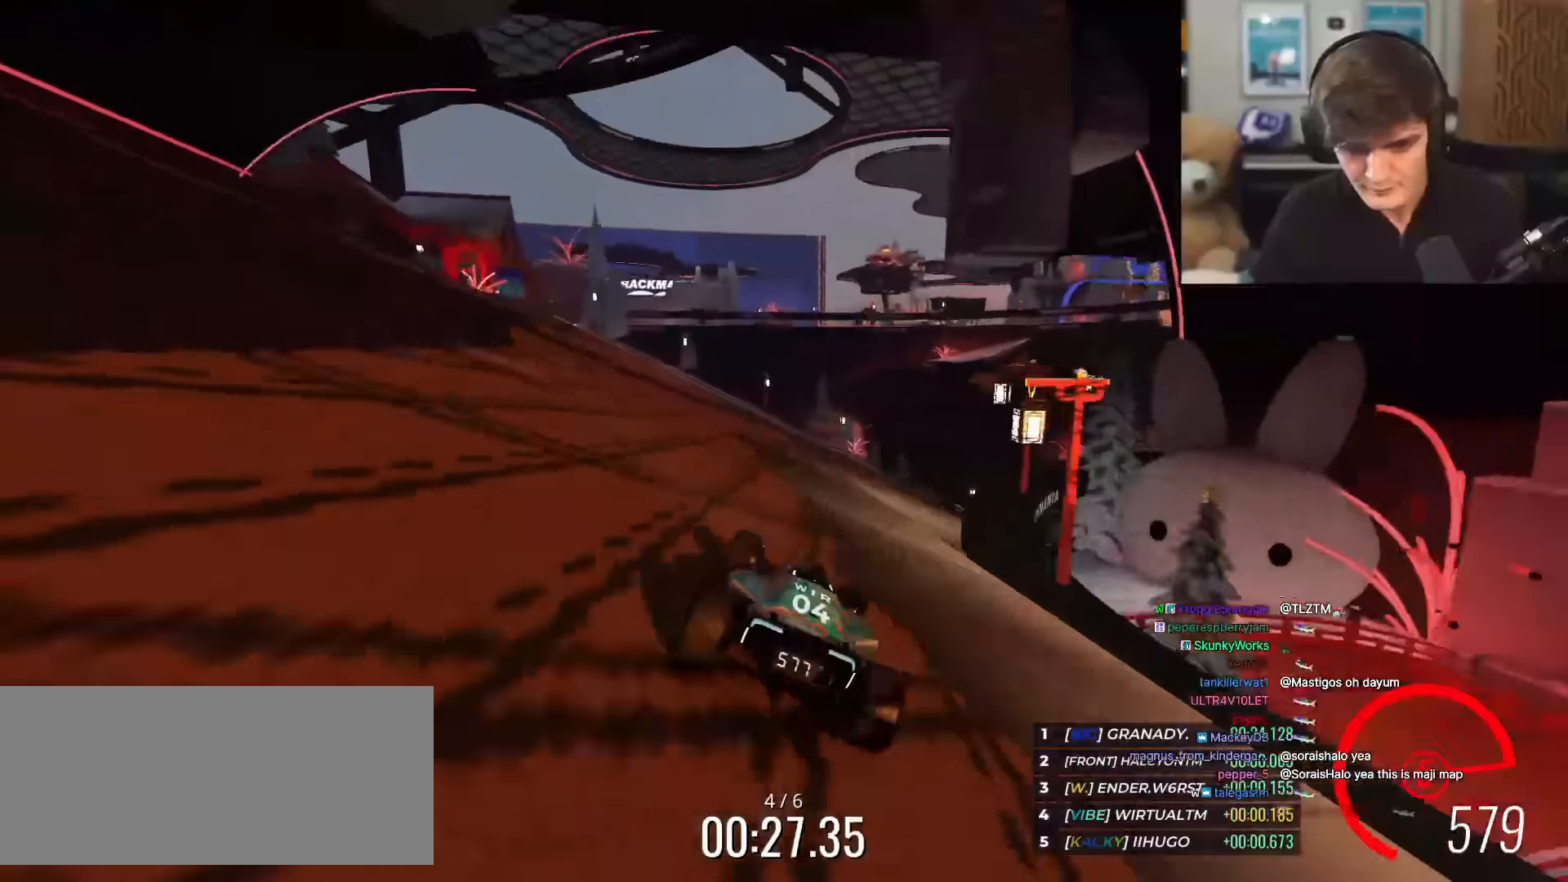
{"keys": ["up"], "events": [[284, "right", "up"]]}
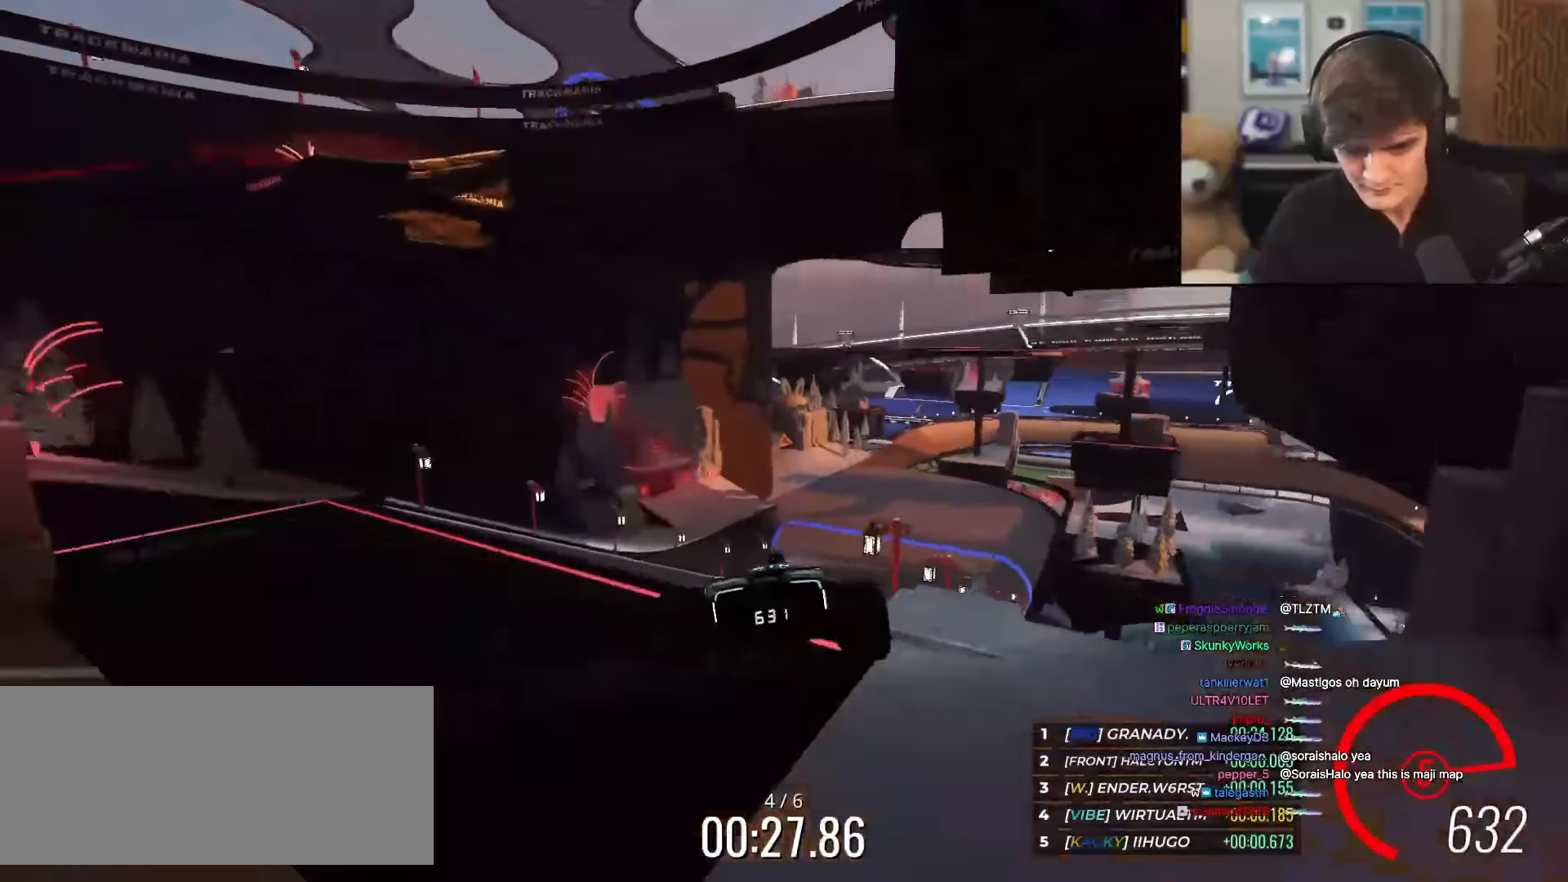
{"keys": ["left", "up"], "events": [[101, "left", "down"], [251, "left", "up"], [301, "left", "down"], [434, "left", "up"], [484, "left", "down"]]}
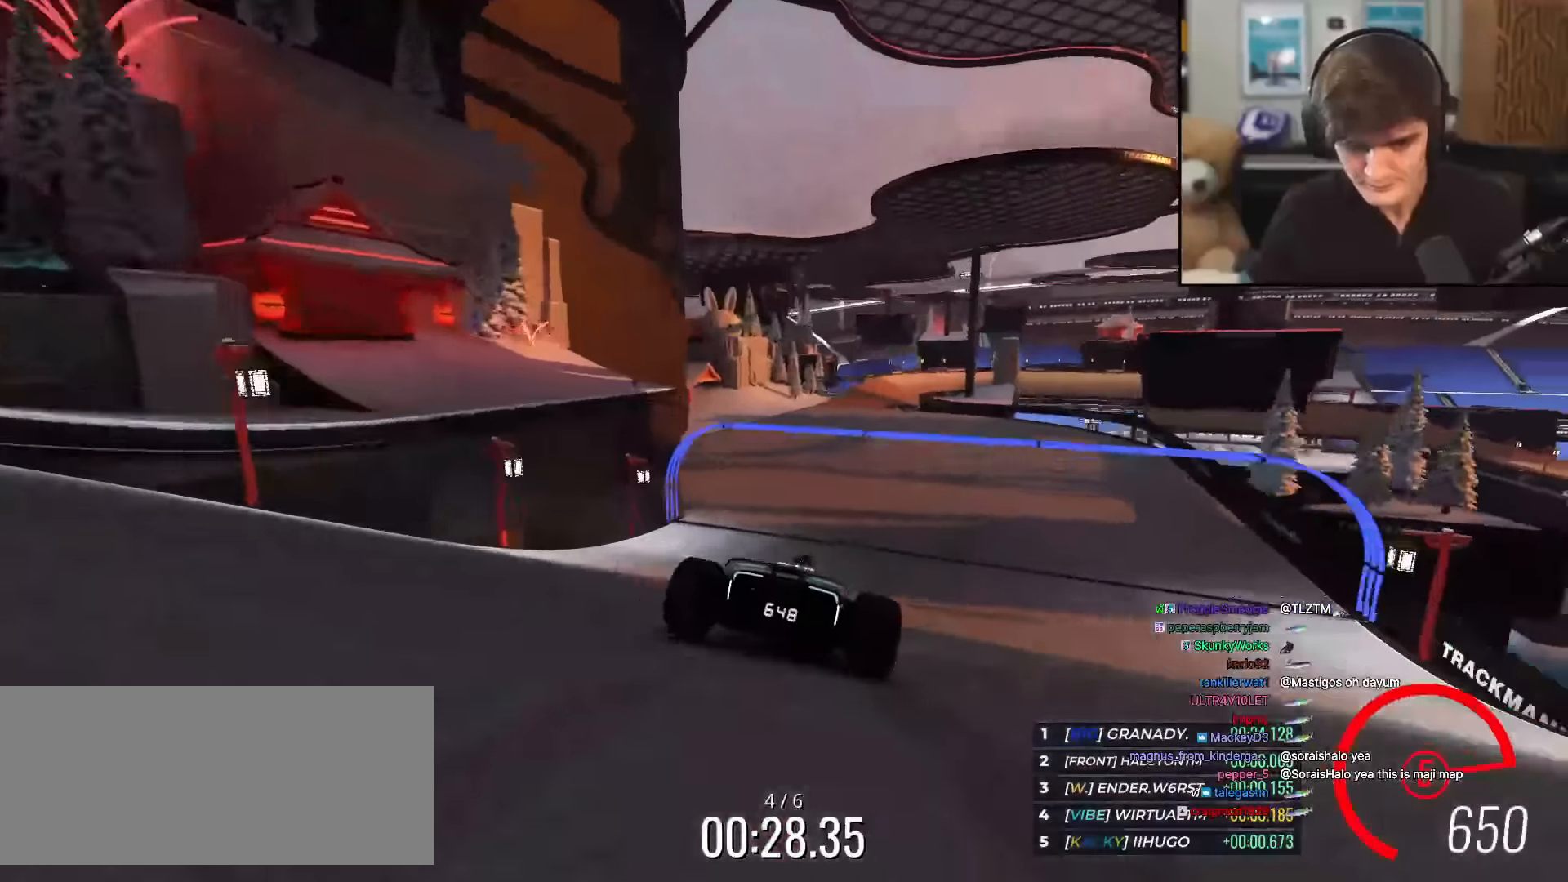
{"keys": ["up"], "events": [[33, "left", "up"], [233, "right", "down"], [417, "right", "up"]]}
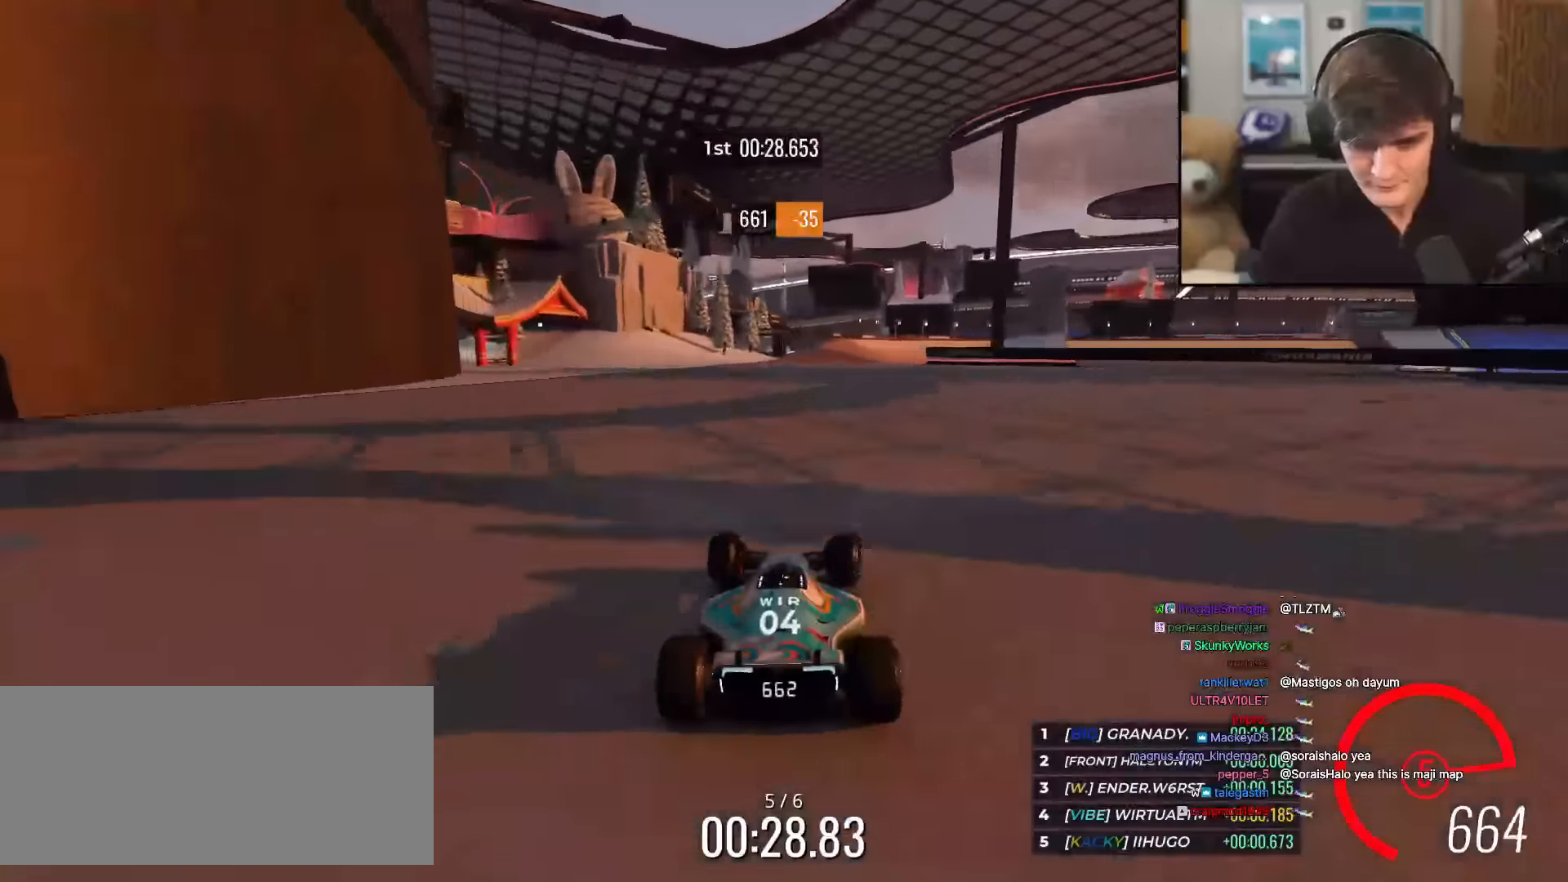
{"keys": ["up"], "events": [[66, "right", "down"], [217, "right", "up"], [450, "right", "down"], [500, "right", "up"]]}
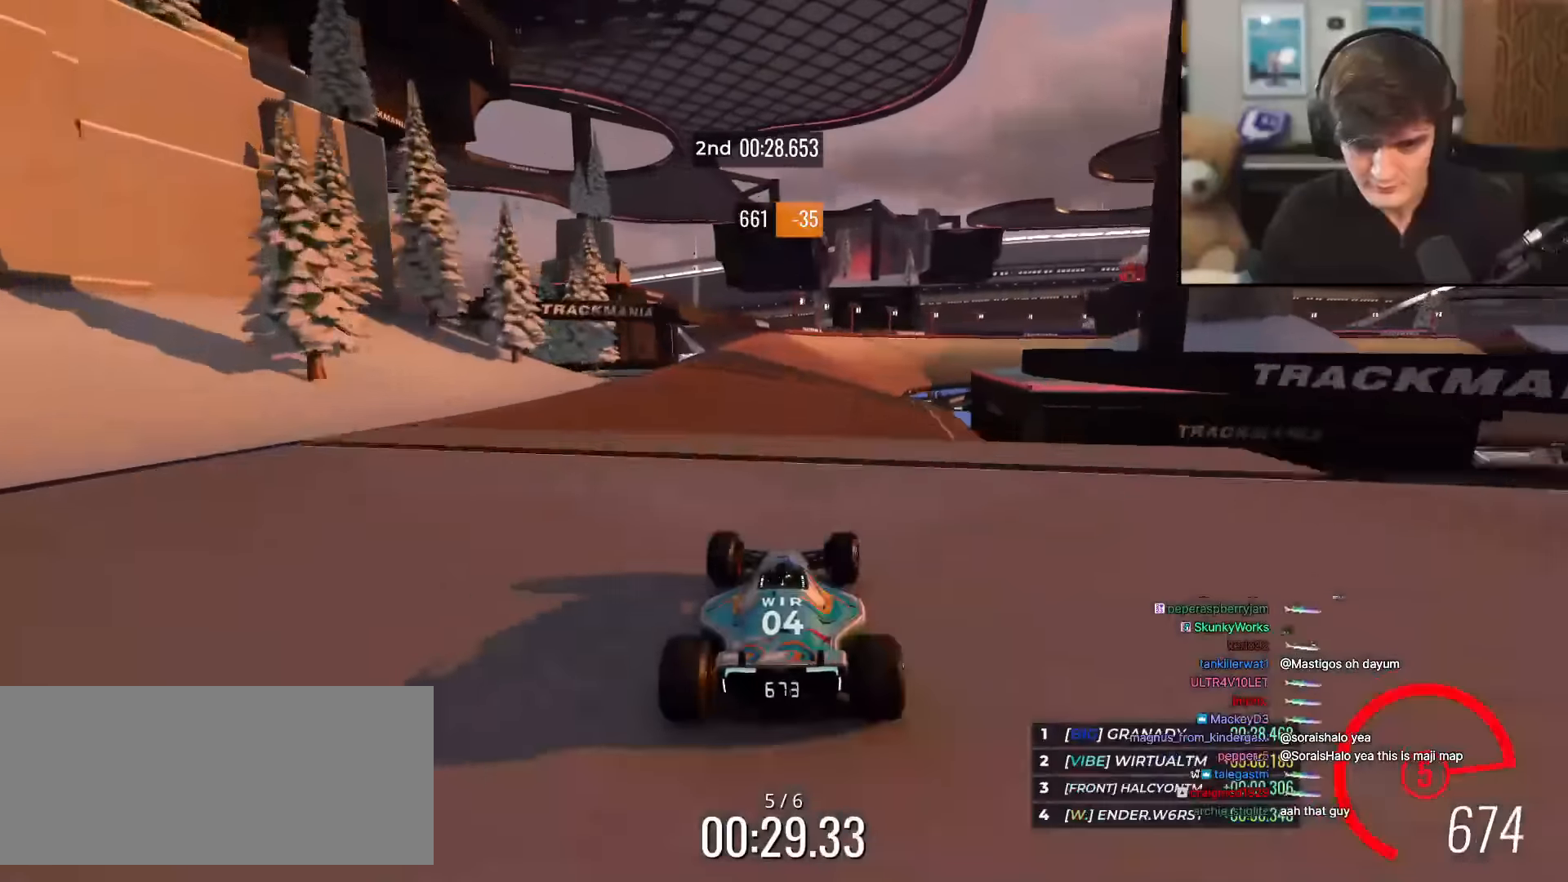
{"keys": ["right", "up"], "events": [[184, "right", "down"], [234, "right", "up"], [317, "right", "down"], [417, "right", "up"], [501, "right", "down"]]}
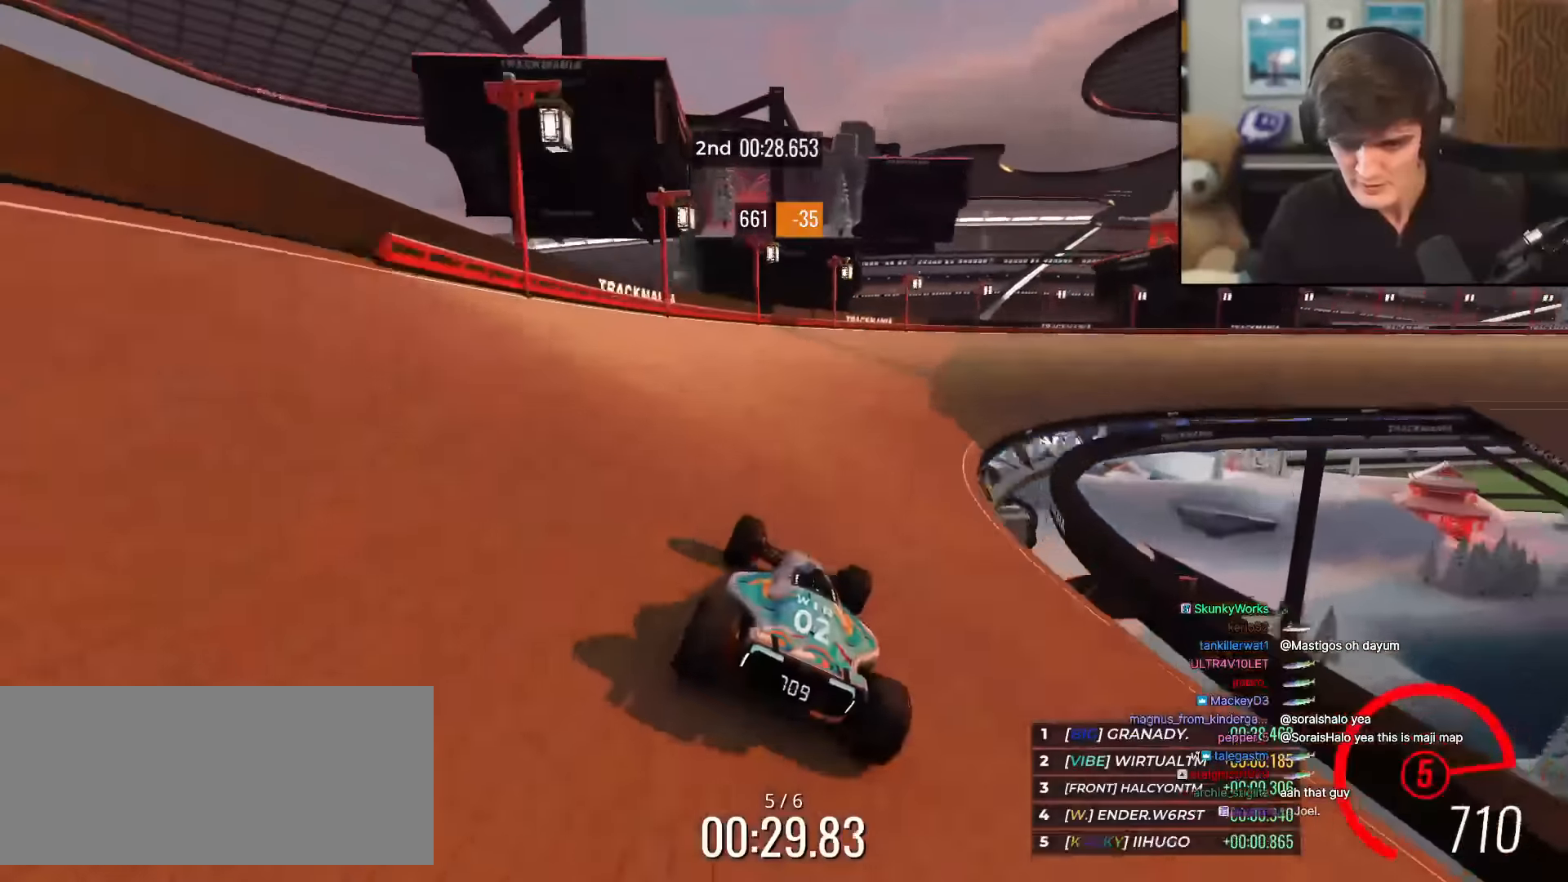
{"keys": ["up"], "events": [[484, "right", "up"]]}
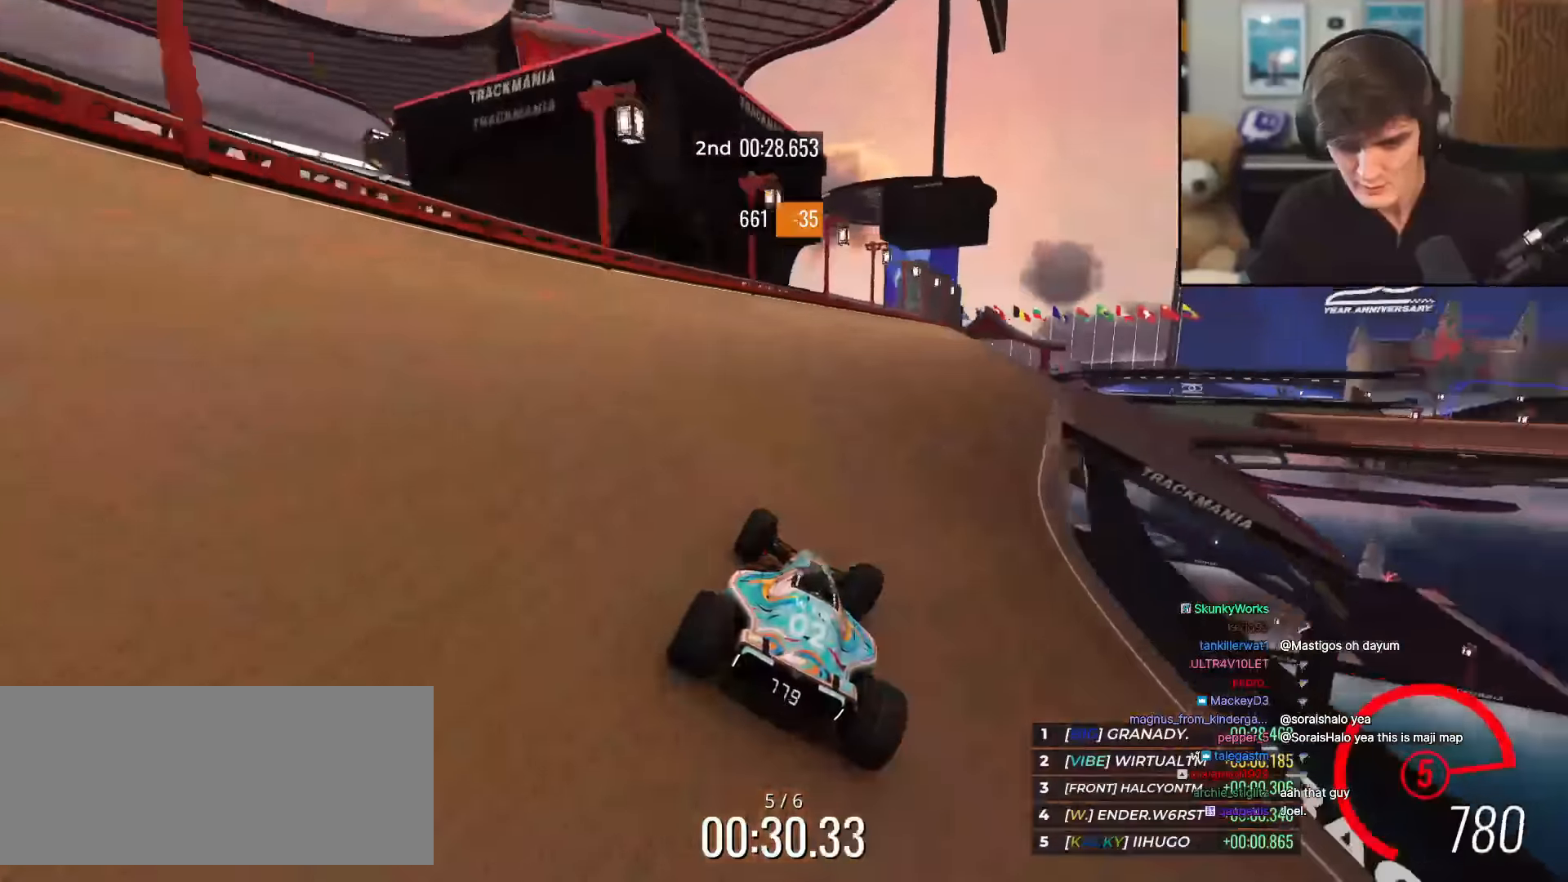
{"keys": ["right", "up"], "events": [[67, "right", "down"], [167, "right", "up"], [267, "right", "down"], [401, "right", "up"], [484, "right", "down"]]}
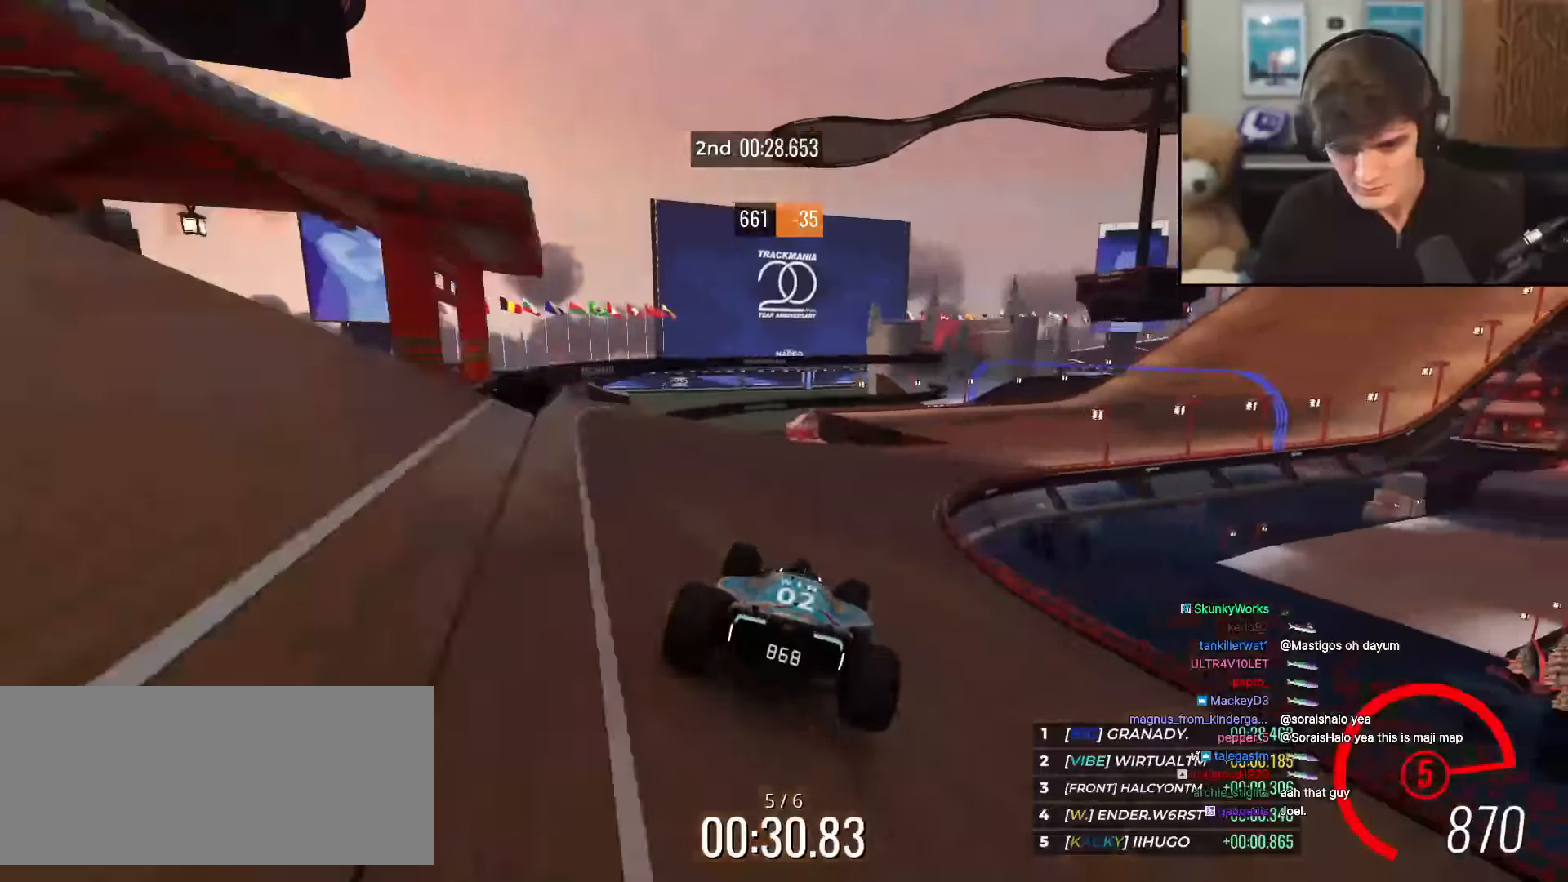
{"keys": ["right", "up"], "events": [[133, "right", "up"], [183, "right", "down"], [316, "right", "up"], [366, "right", "down"]]}
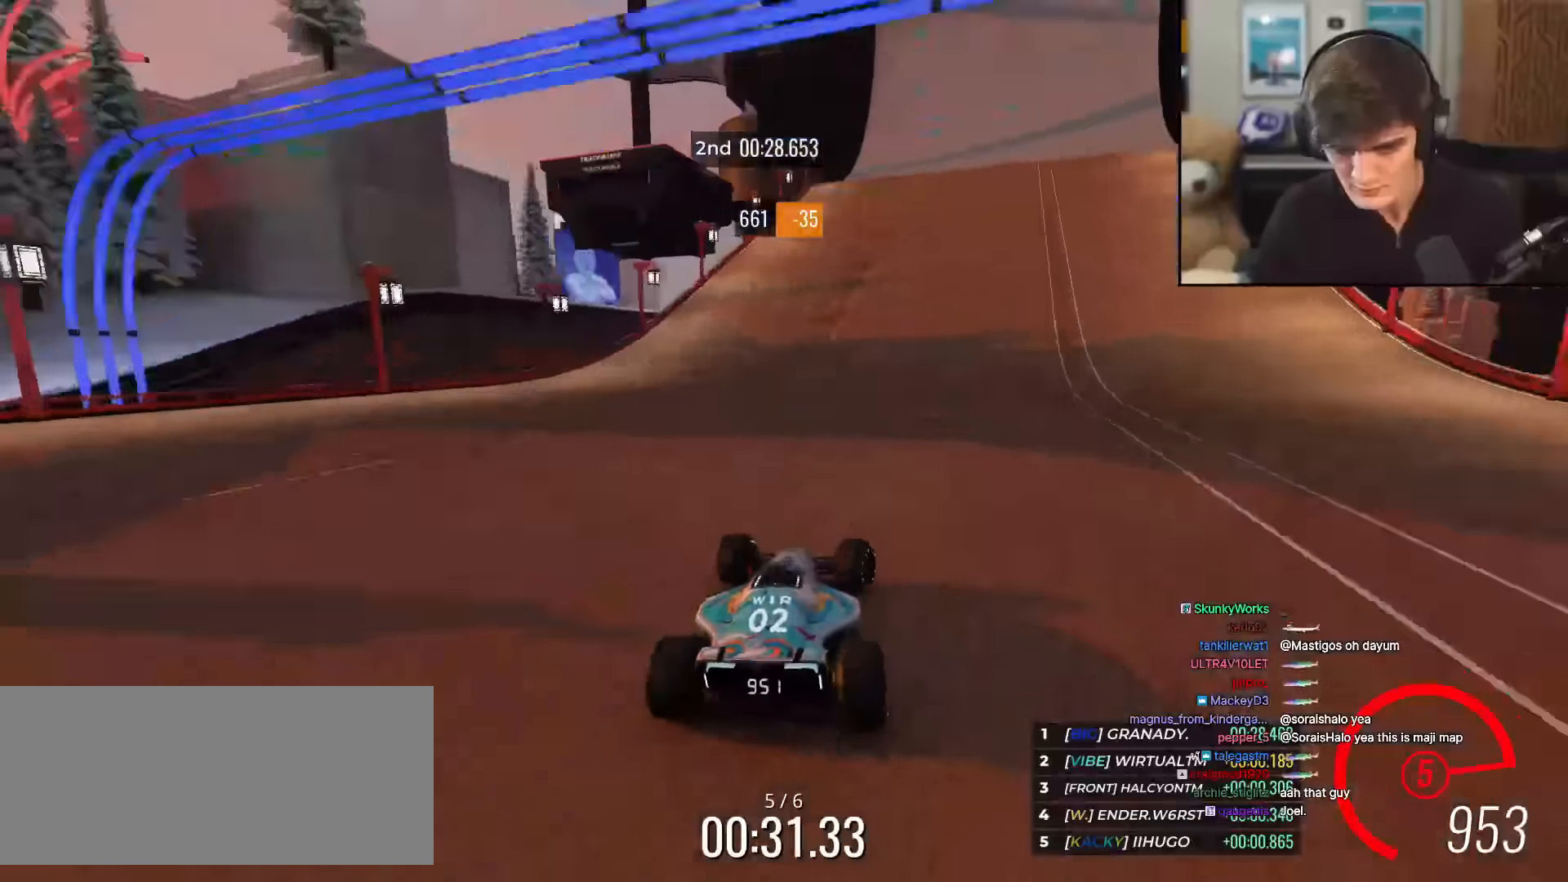
{"keys": ["right", "up"], "events": [[50, "right", "up"], [150, "left", "down"], [333, "left", "up"], [433, "right", "down"]]}
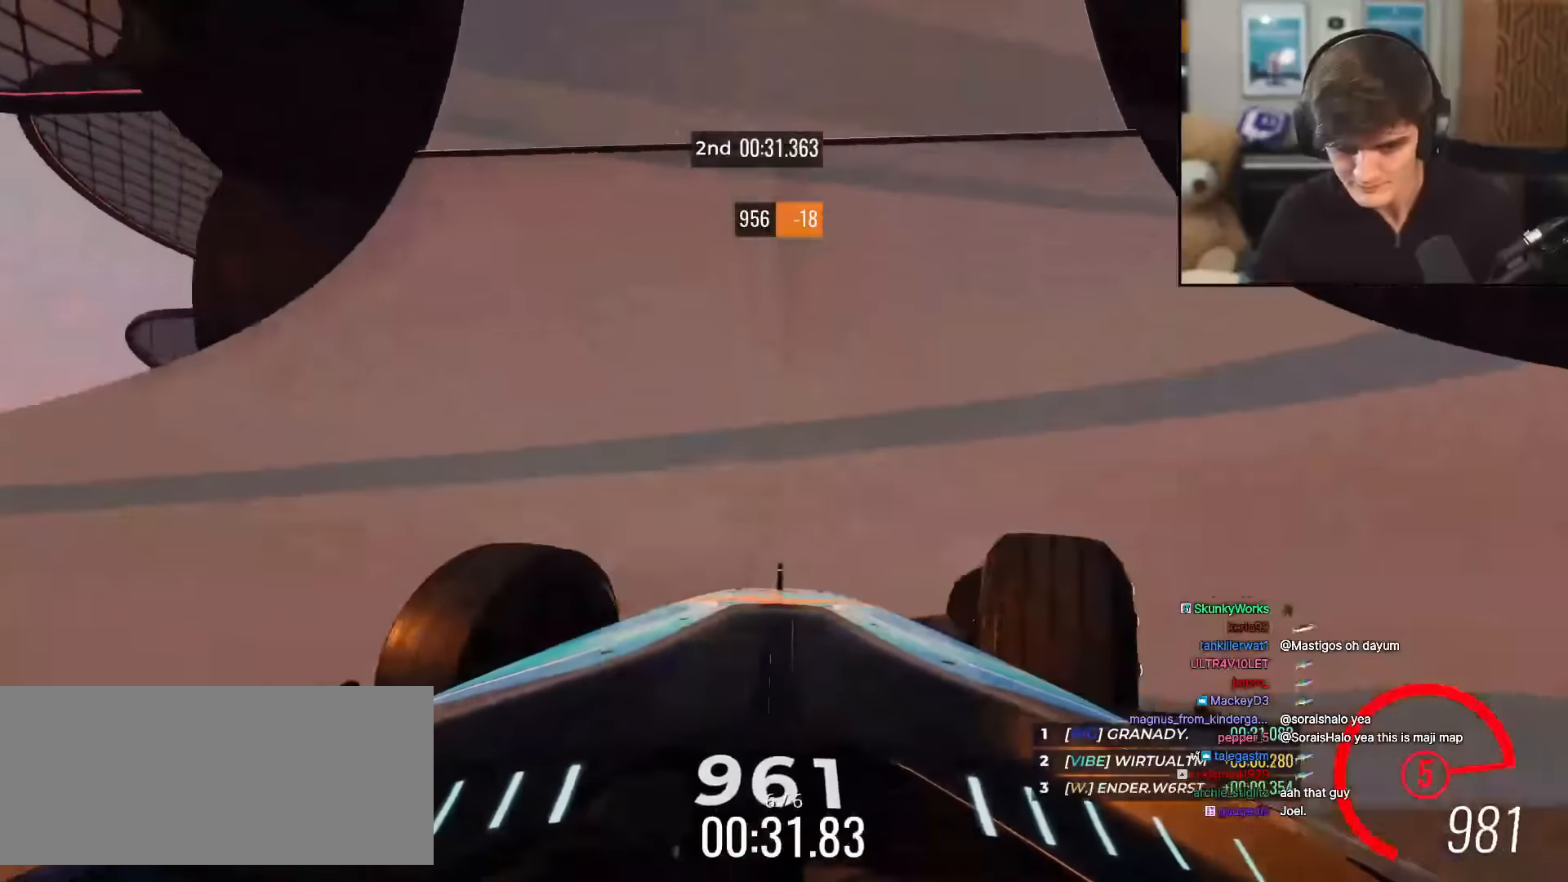
{"keys": ["up"], "events": [[67, "right", "up"], [250, "left", "down"], [351, "left", "up"]]}
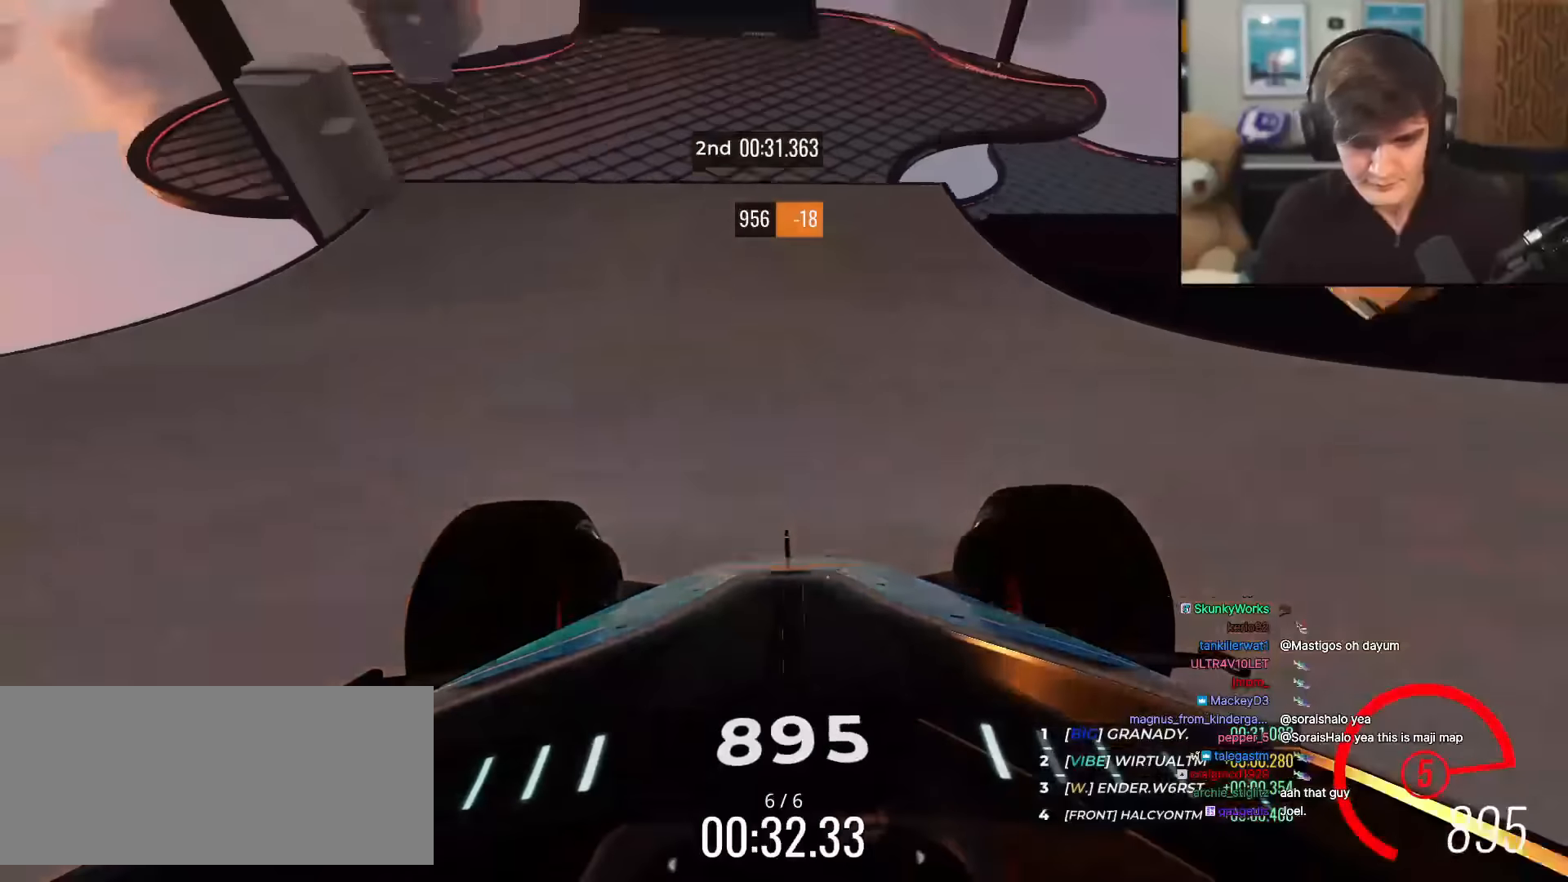
{"keys": ["right", "up"], "events": [[33, "left", "down"], [83, "left", "up"], [133, "left", "down"], [217, "left", "up"], [267, "right", "down"], [317, "right", "up"], [417, "right", "down"]]}
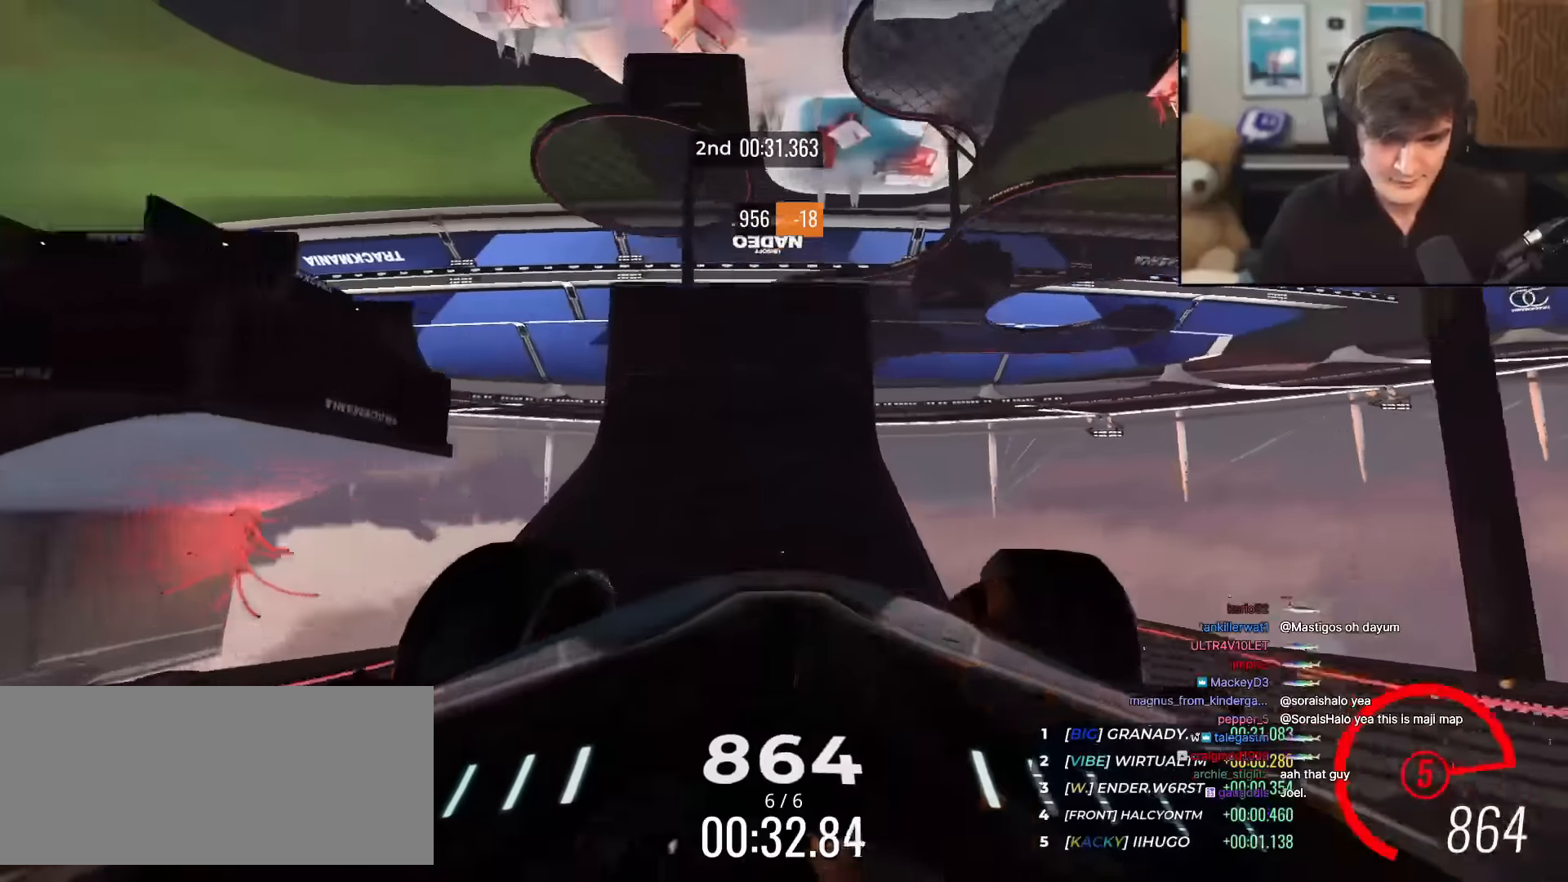
{"keys": ["up"], "events": [[250, "right", "up"]]}
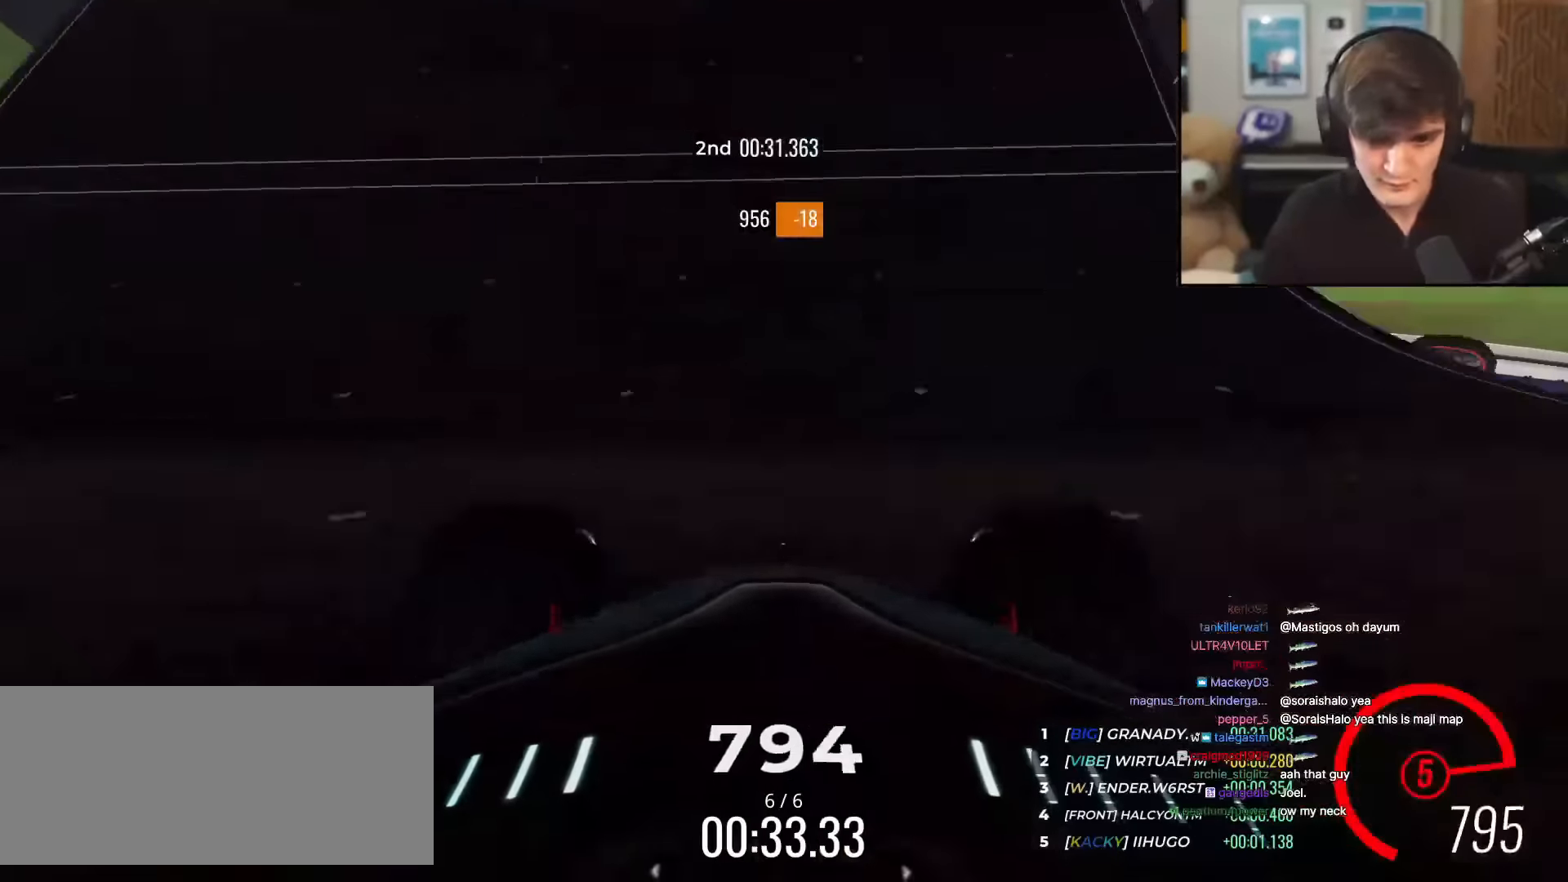
{"keys": ["right", "up"], "events": [[500, "right", "down"]]}
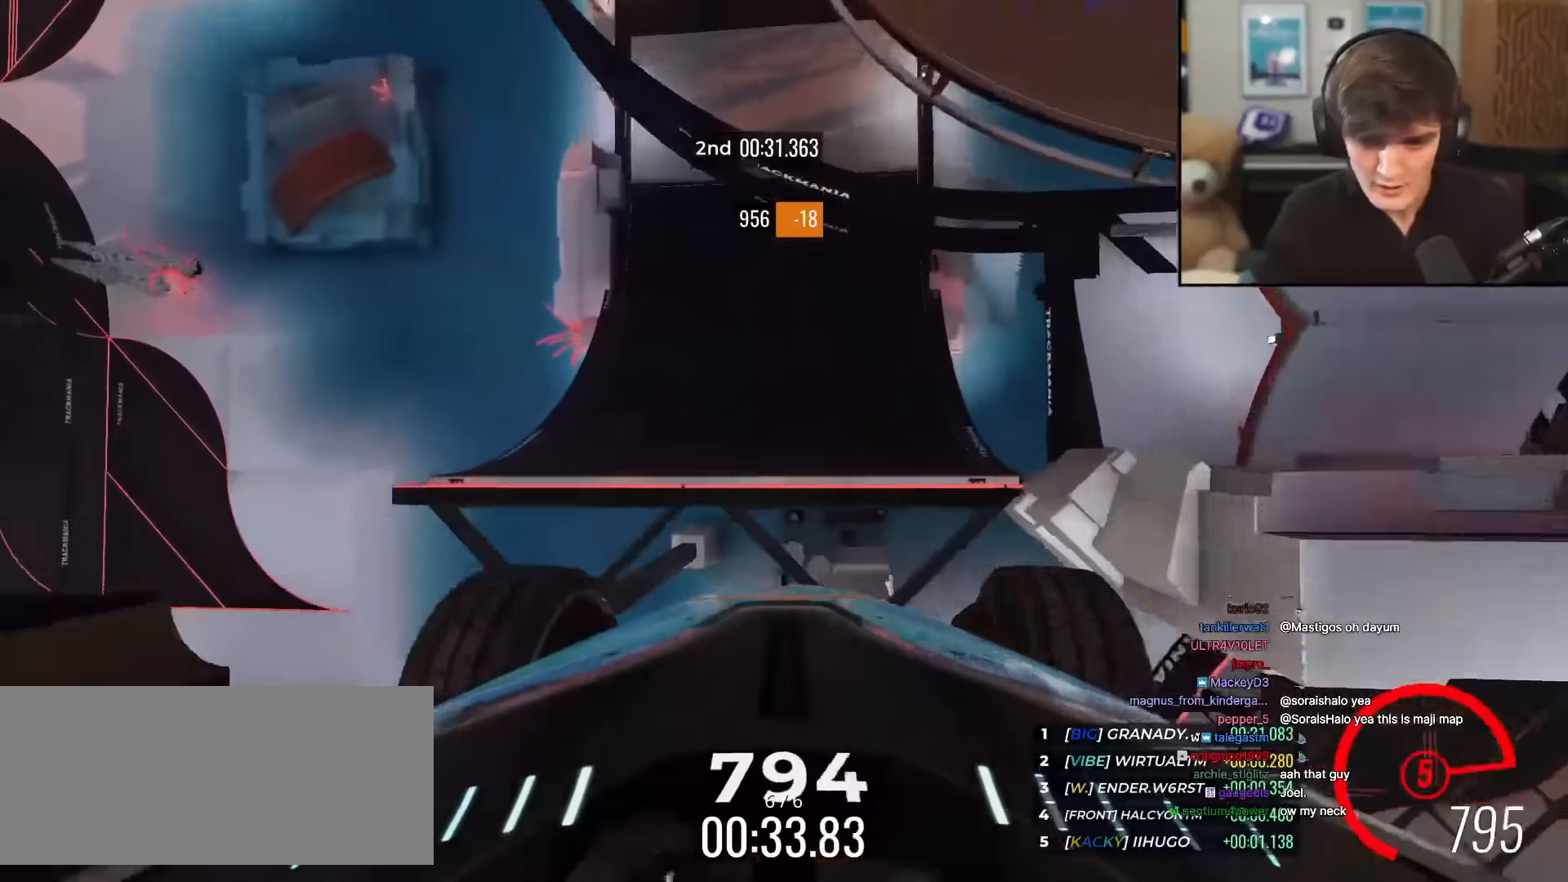
{"keys": ["right", "up"], "events": [[34, "right", "up"], [267, "right", "down"], [367, "right", "up"], [501, "right", "down"]]}
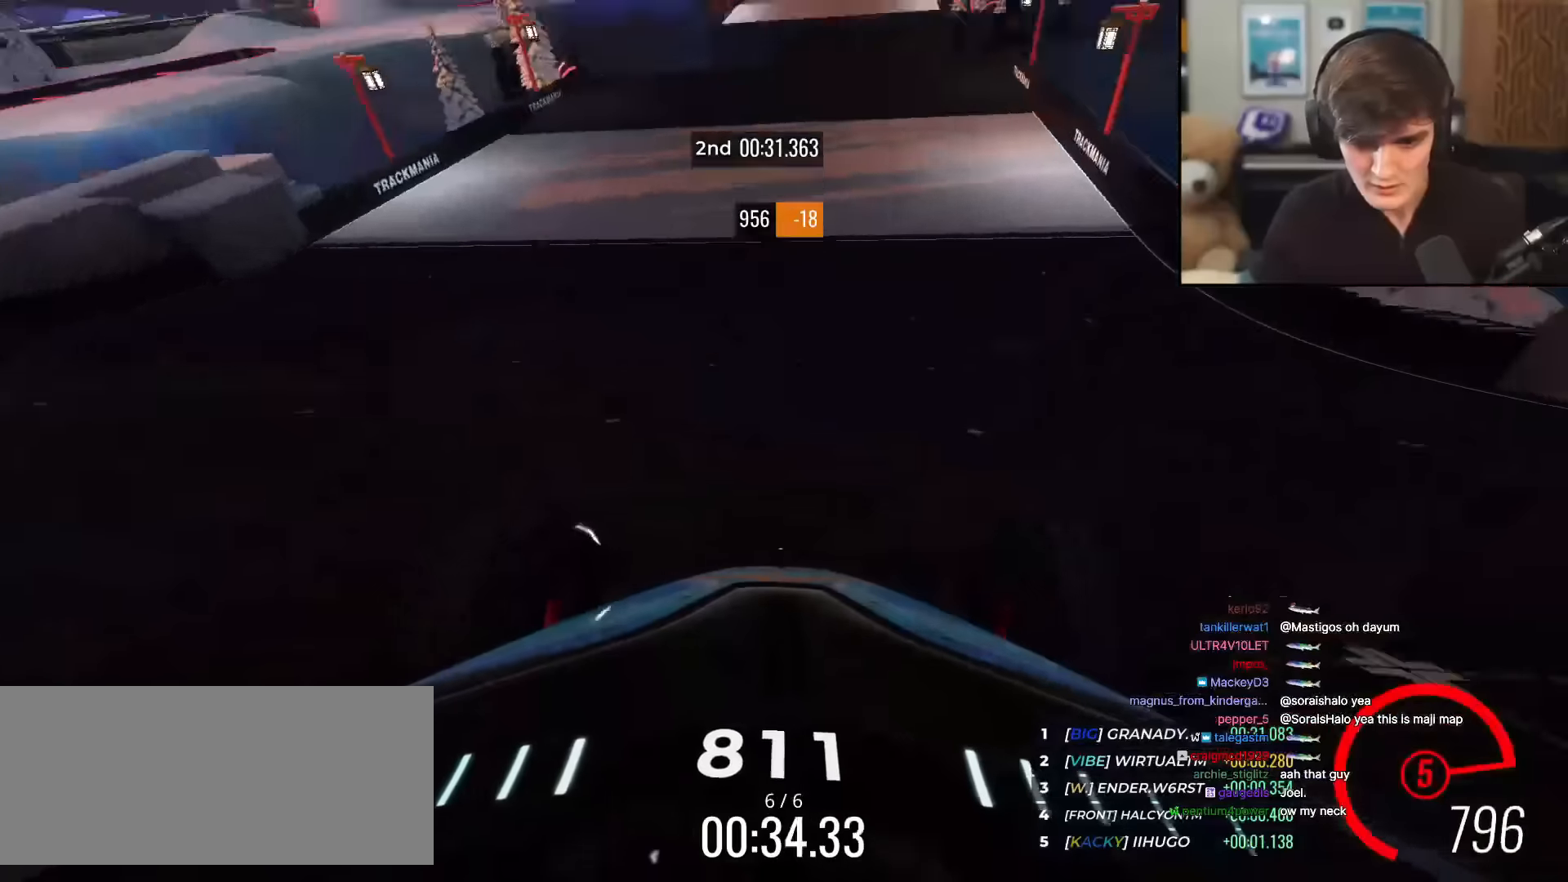
{"keys": ["up"], "events": [[150, "right", "up"], [200, "left", "down"], [283, "left", "up"]]}
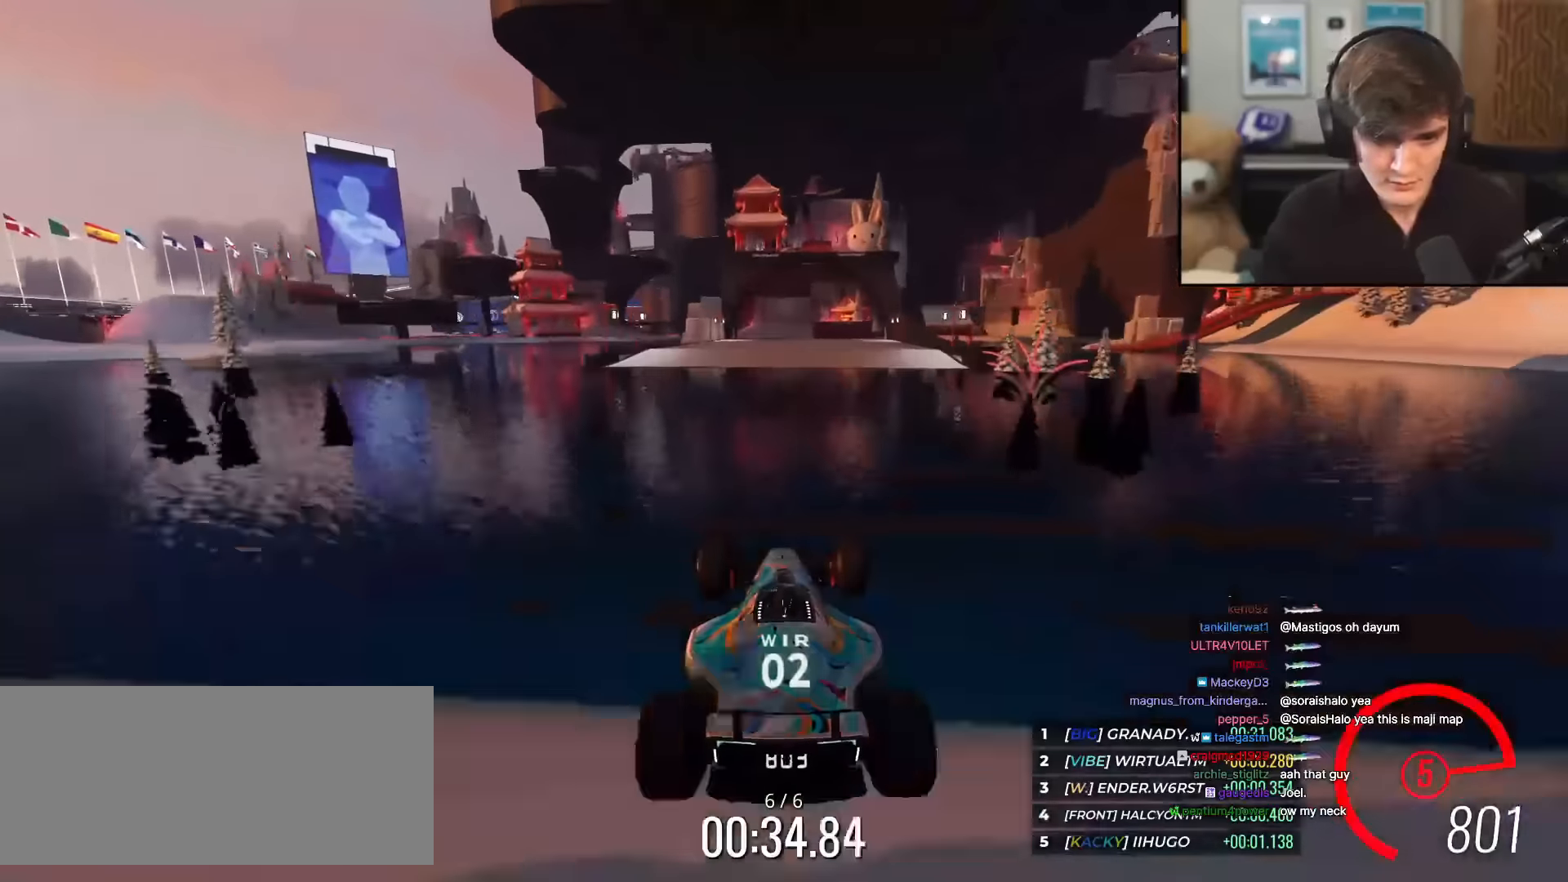
{"keys": ["right", "up"], "events": [[267, "right", "down"]]}
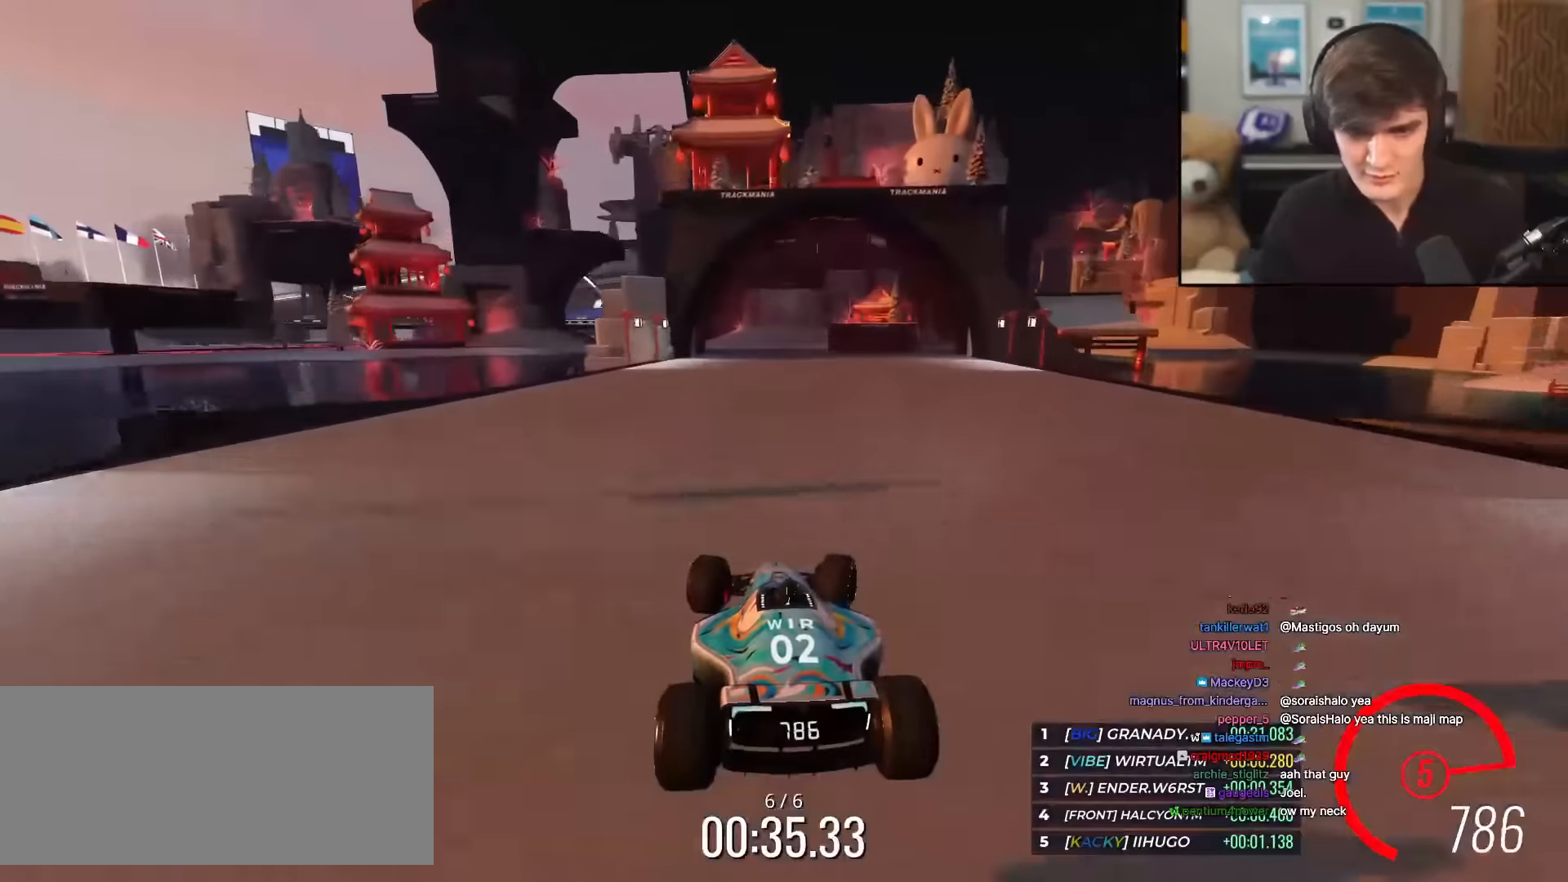
{"keys": ["right", "up"], "events": []}
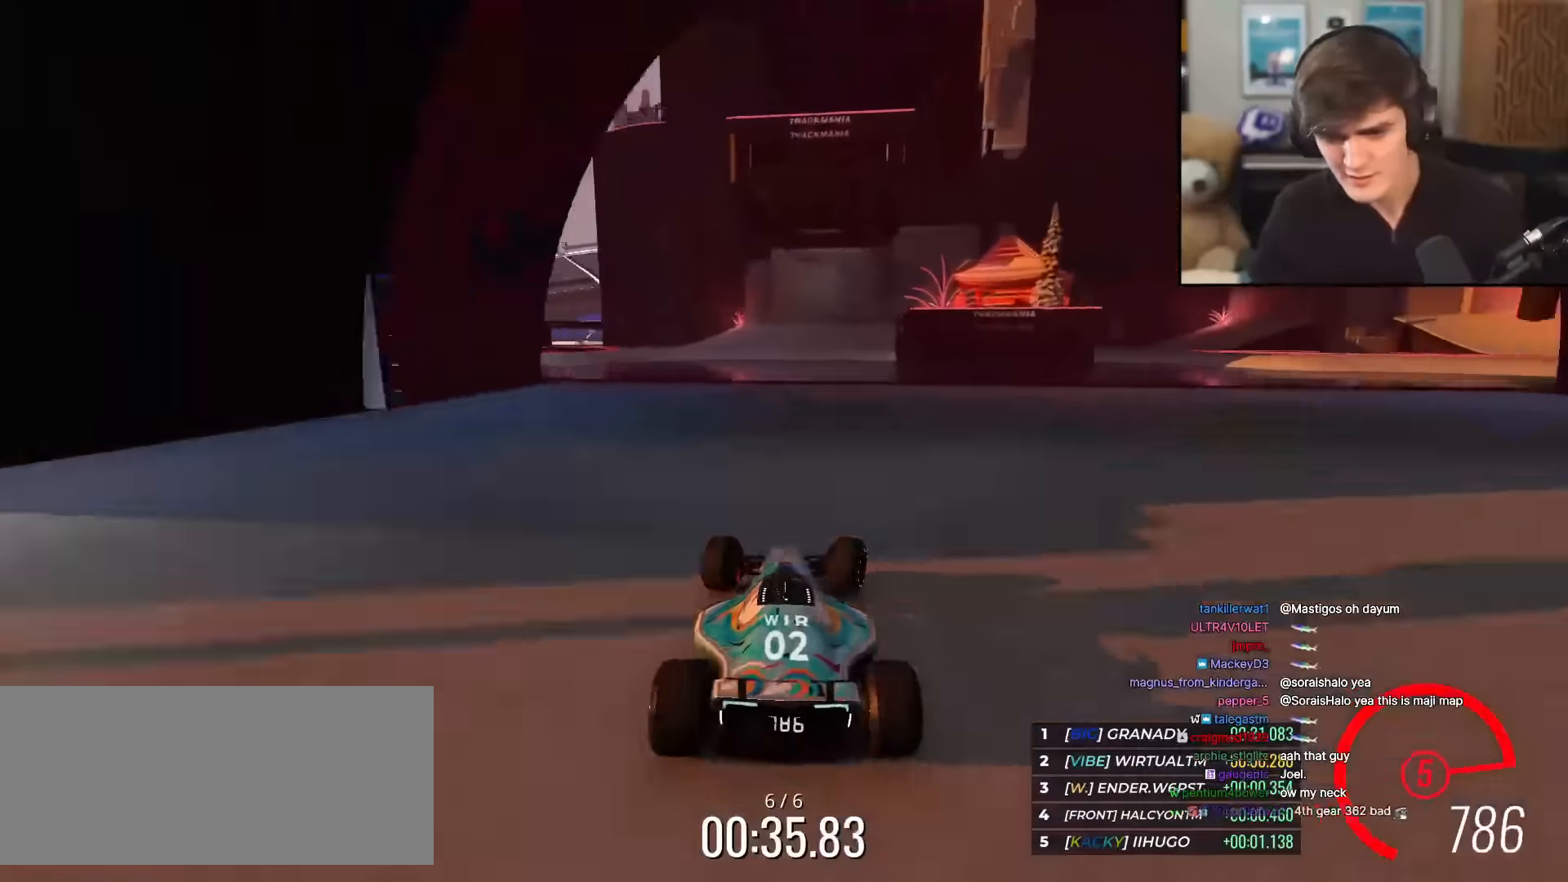
{"keys": ["up"], "events": [[17, "right", "up"]]}
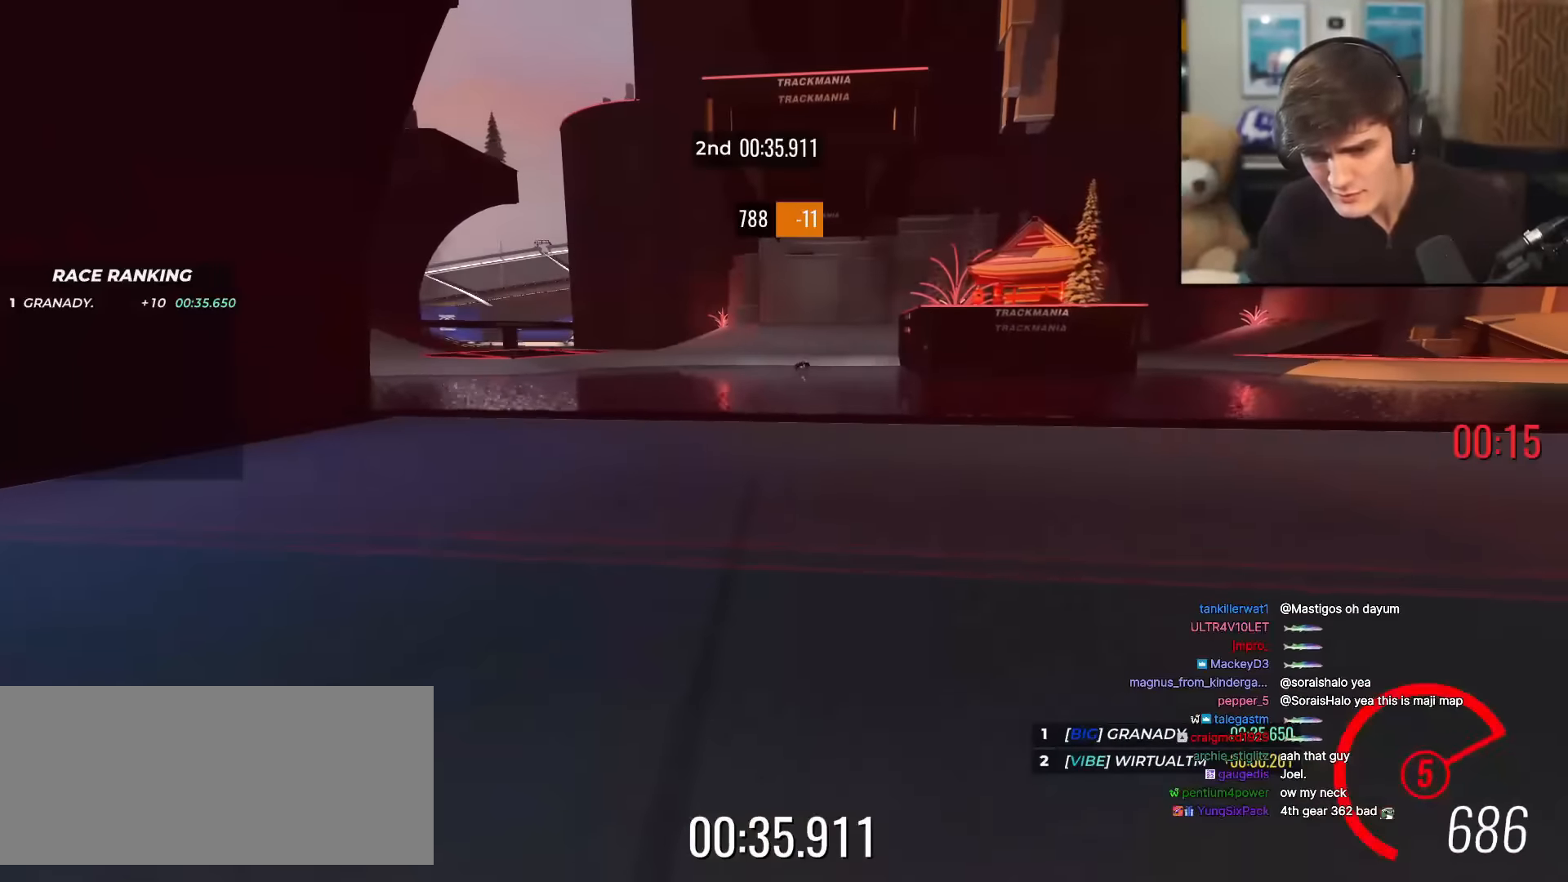
{"keys": [], "events": [[400, "up", "up"]]}